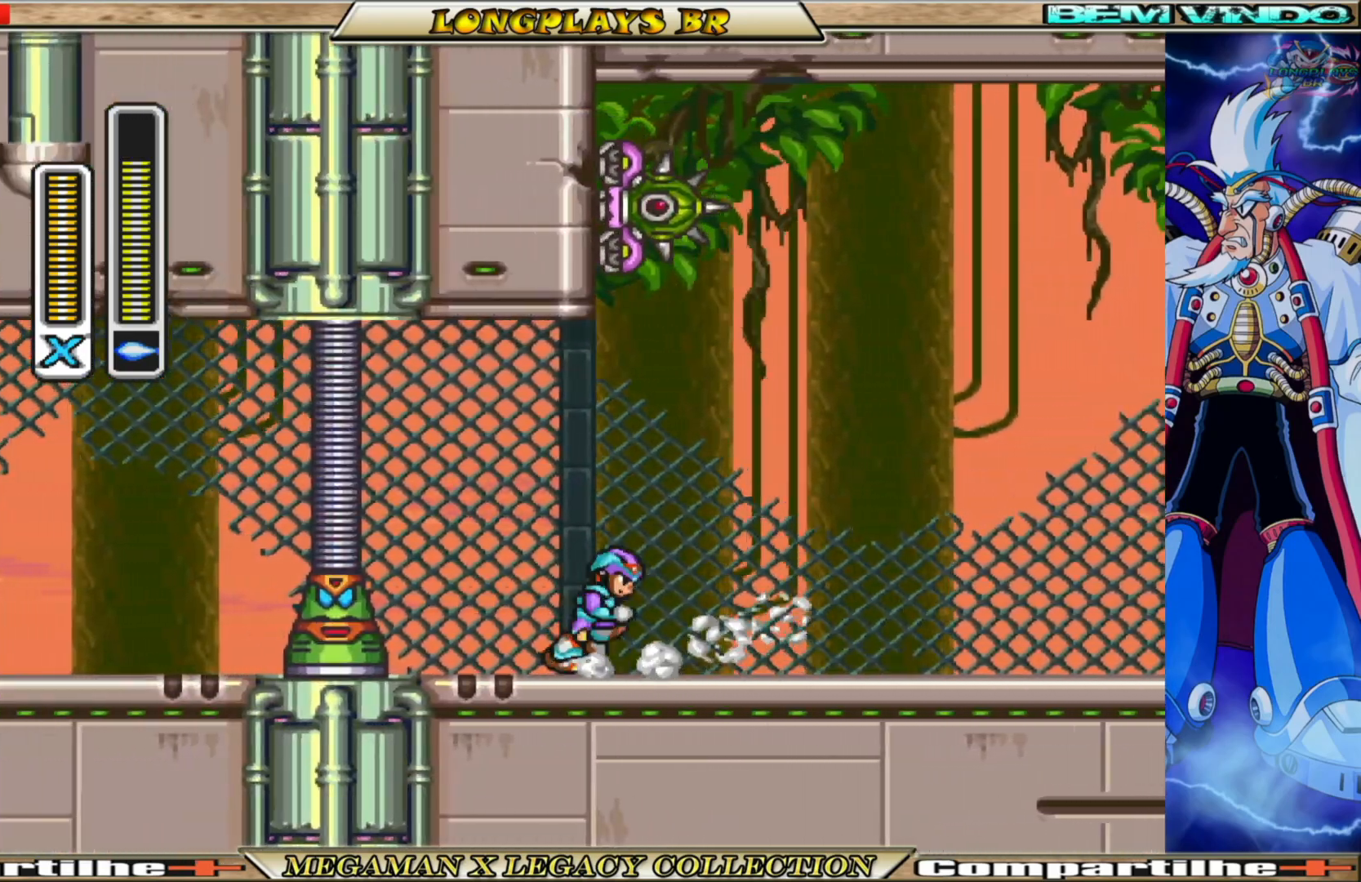
Gameplay with a controller (Xbox layout); each line is a JSON object with the inputs held at the frame after it. "events" lists button and stick changes between this image and that frame as [ms after this image, input, new state], when the widget could be followed in between. Not read: L3 R3.
{"buttons": ["B", "DPAD_RIGHT"], "left_stick": "center", "right_stick": "center", "events": [[183, "B", "up"], [267, "B", "down"], [433, "B", "up"], [467, "B", "down"]]}
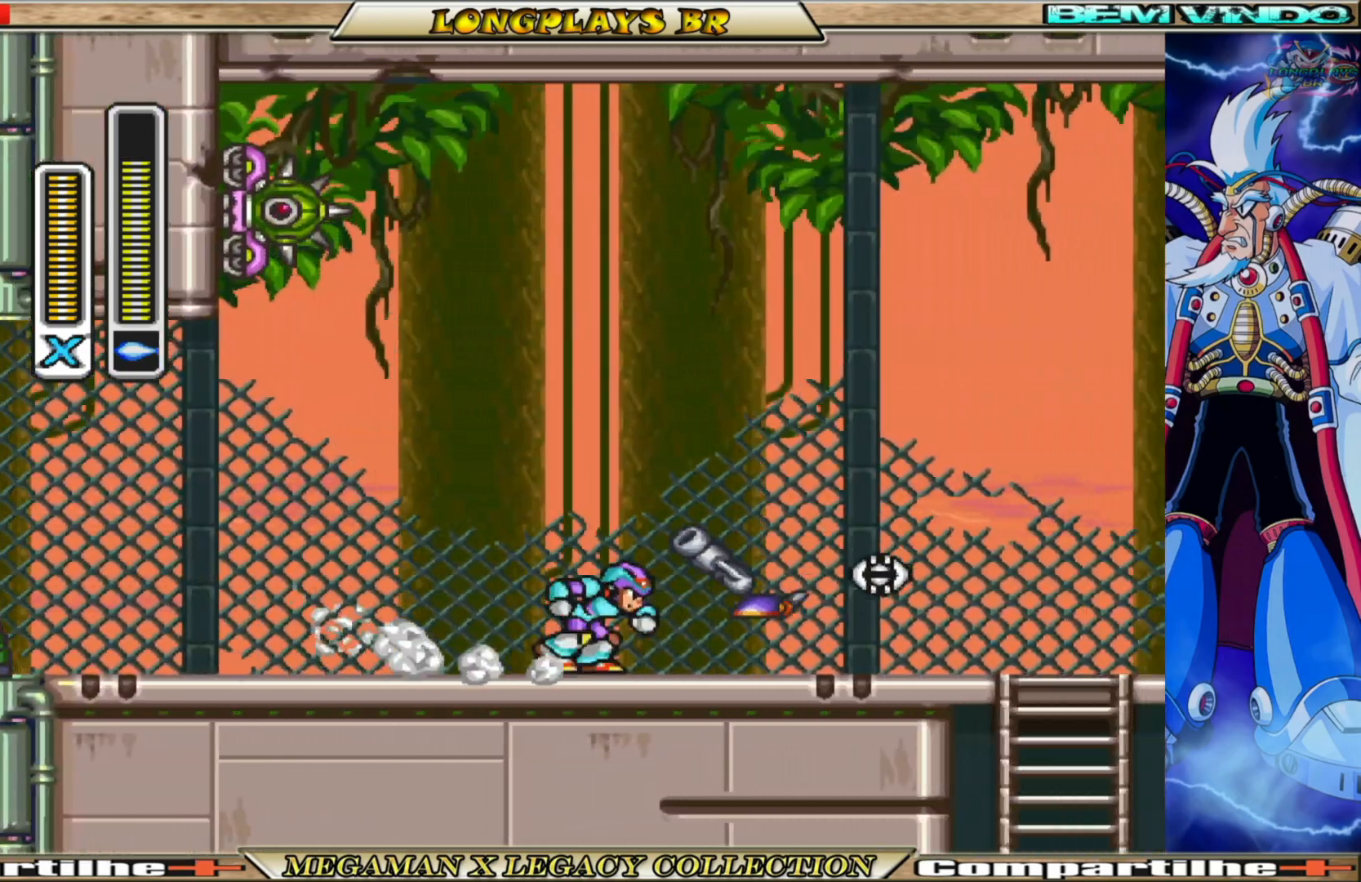
{"buttons": ["DPAD_LEFT"], "left_stick": "center", "right_stick": "center", "events": [[233, "B", "up"], [283, "B", "down"], [350, "DPAD_RIGHT", "up"], [433, "DPAD_LEFT", "down"], [467, "B", "up"]]}
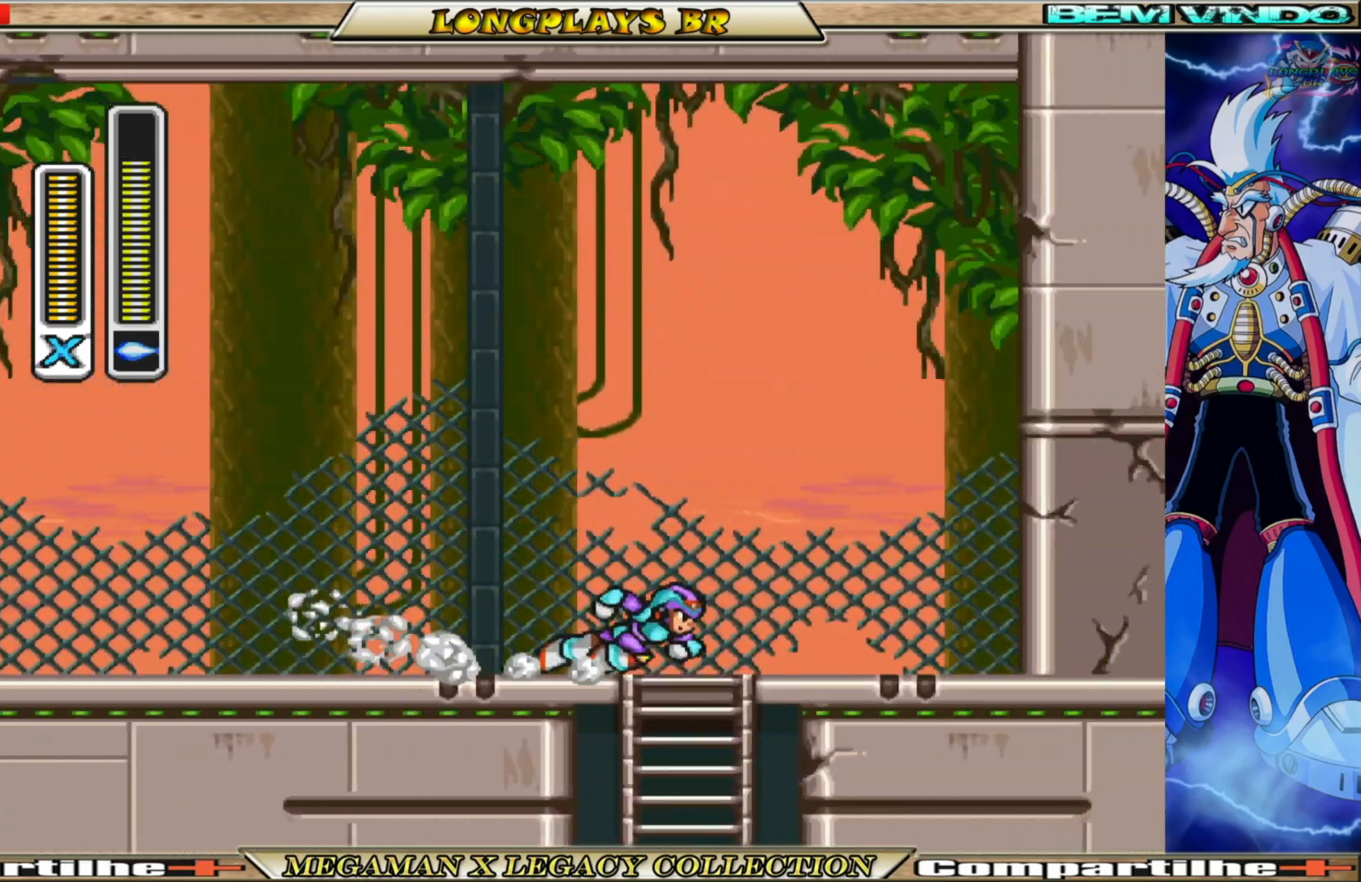
{"buttons": ["B", "DPAD_LEFT"], "left_stick": "center", "right_stick": "center", "events": [[133, "B", "down"], [350, "B", "up"], [400, "B", "down"]]}
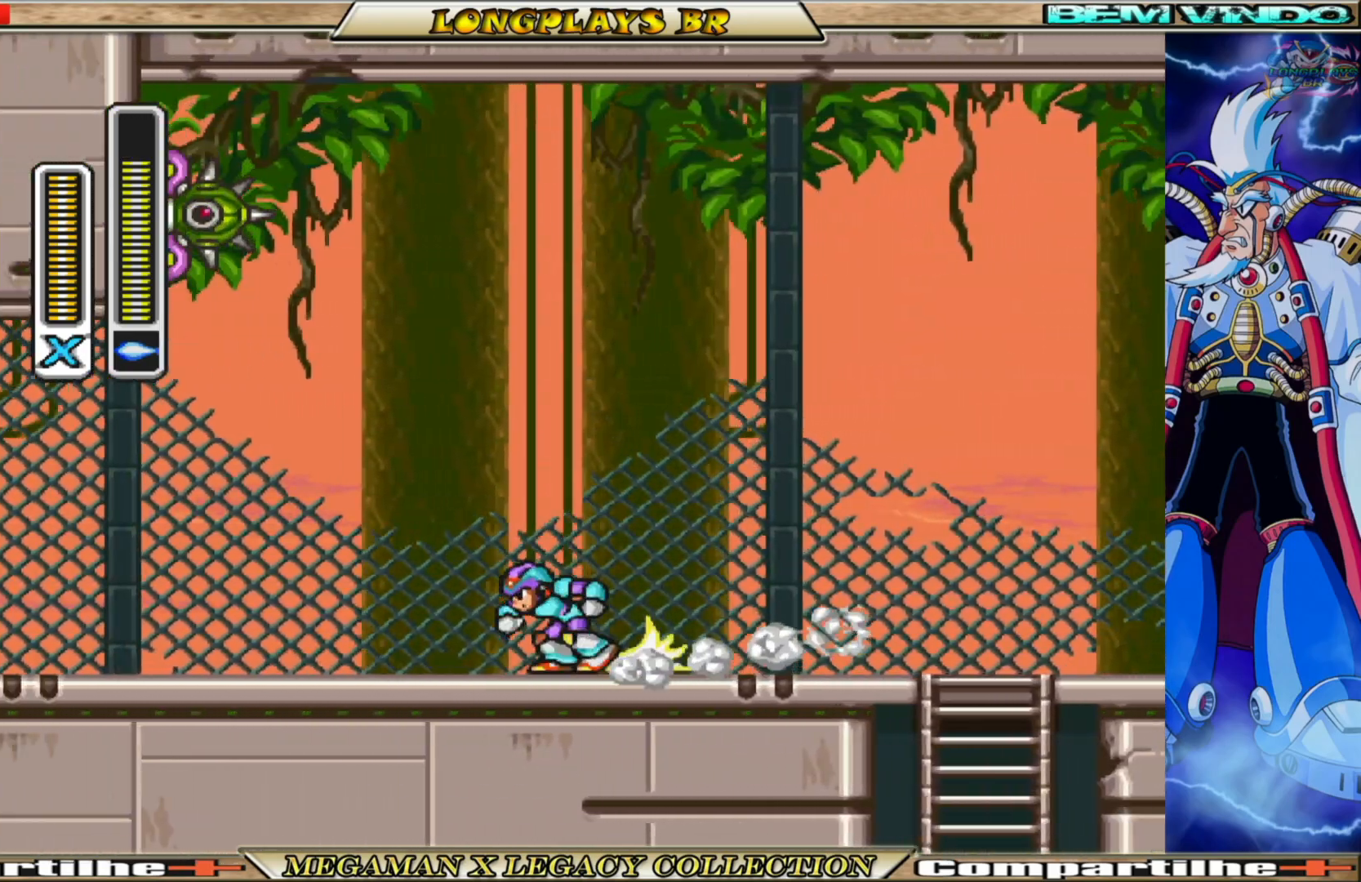
{"buttons": ["B", "DPAD_LEFT"], "left_stick": "center", "right_stick": "center", "events": [[67, "B", "up"], [117, "B", "down"], [250, "B", "up"], [300, "B", "down"], [433, "B", "up"], [467, "B", "down"]]}
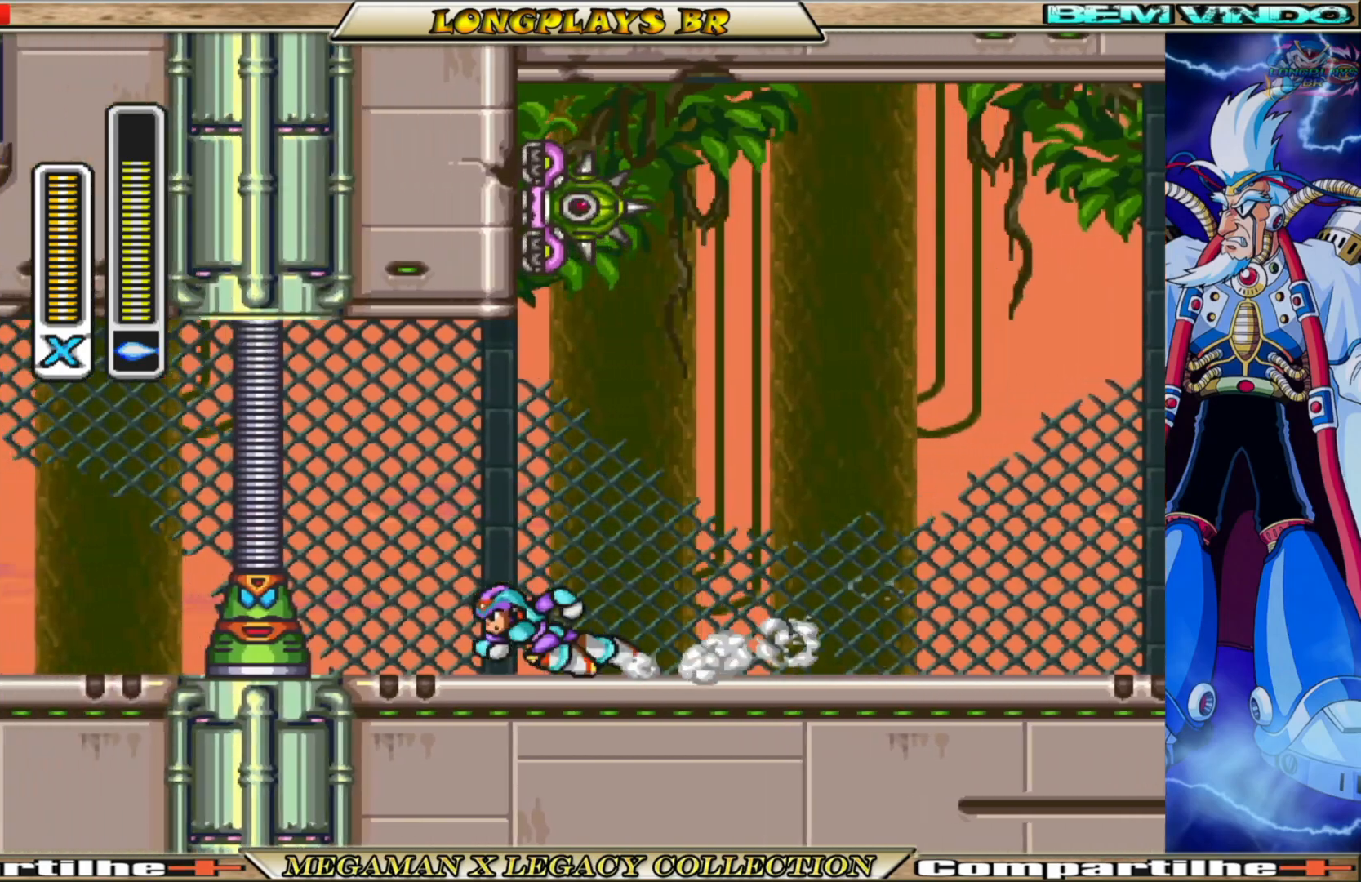
{"buttons": ["B", "DPAD_RIGHT"], "left_stick": "center", "right_stick": "center", "events": [[117, "B", "up"], [133, "DPAD_LEFT", "up"], [183, "DPAD_RIGHT", "down"], [250, "B", "down"], [433, "B", "up"], [483, "B", "down"]]}
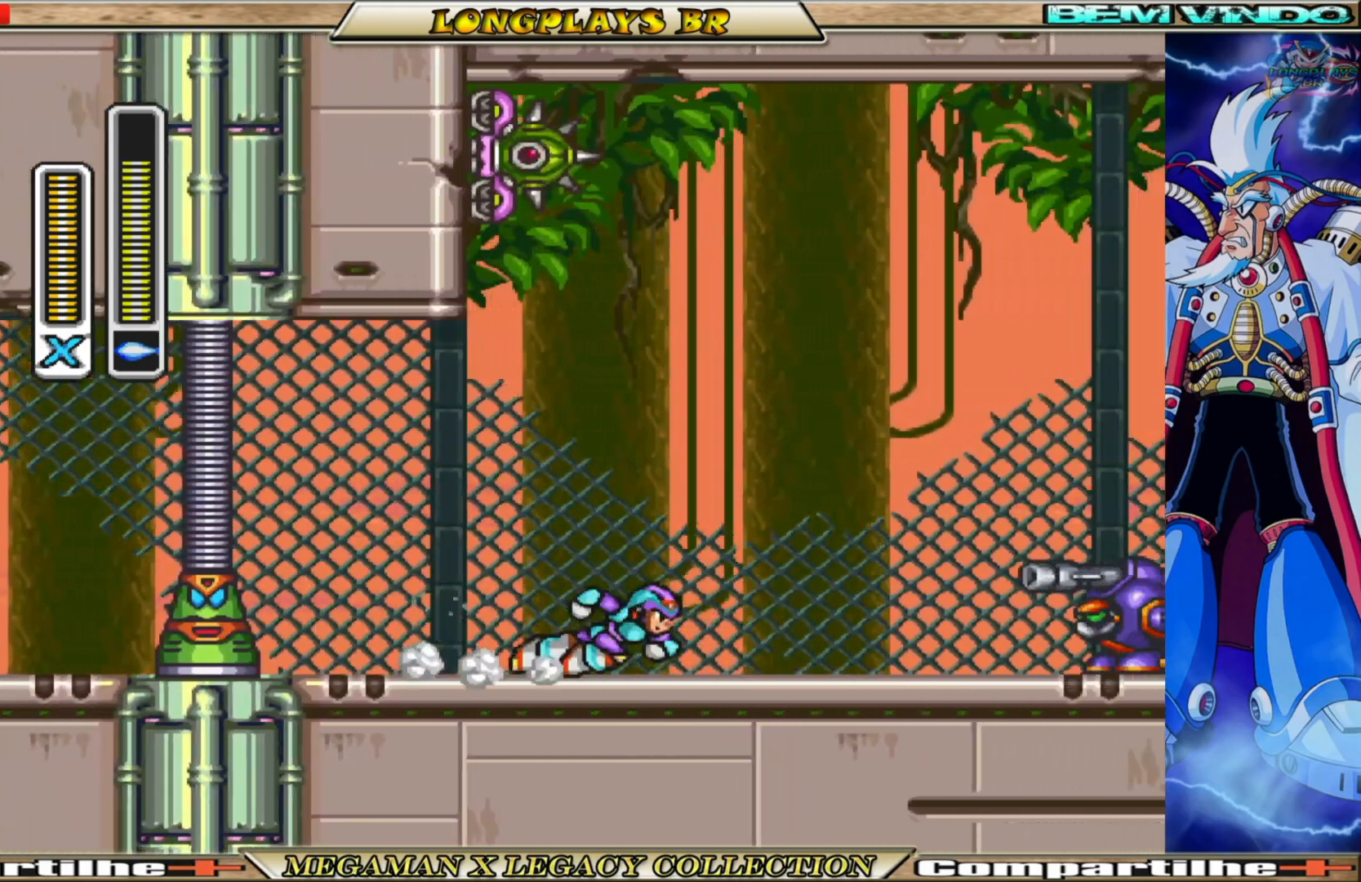
{"buttons": ["B", "DPAD_RIGHT"], "left_stick": "center", "right_stick": "center", "events": [[100, "B", "up"], [183, "B", "down"], [317, "B", "up"], [400, "B", "down"]]}
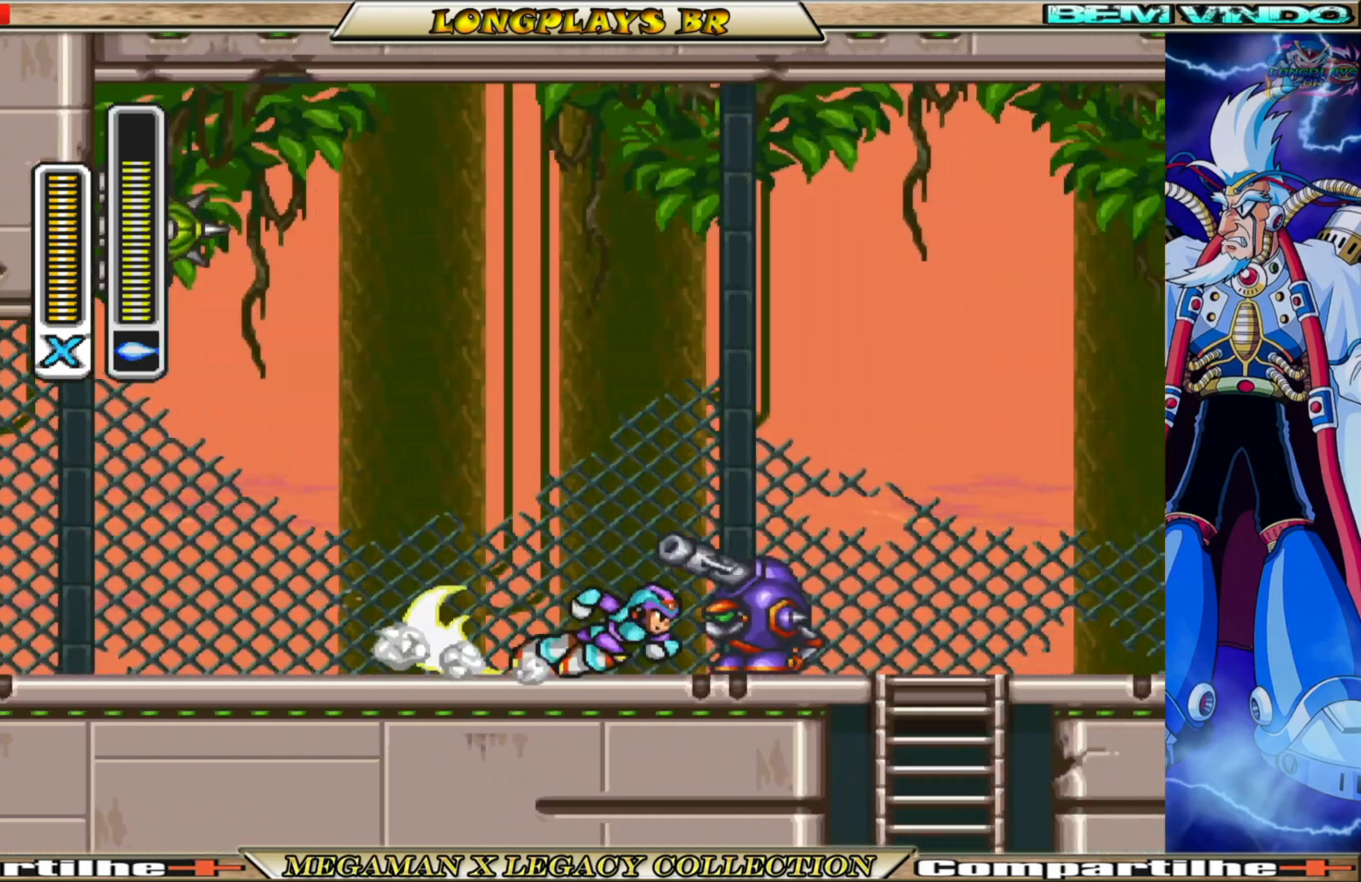
{"buttons": [], "left_stick": "center", "right_stick": "center", "events": [[33, "B", "up"], [33, "DPAD_RIGHT", "up"], [133, "X", "down"], [233, "X", "up"]]}
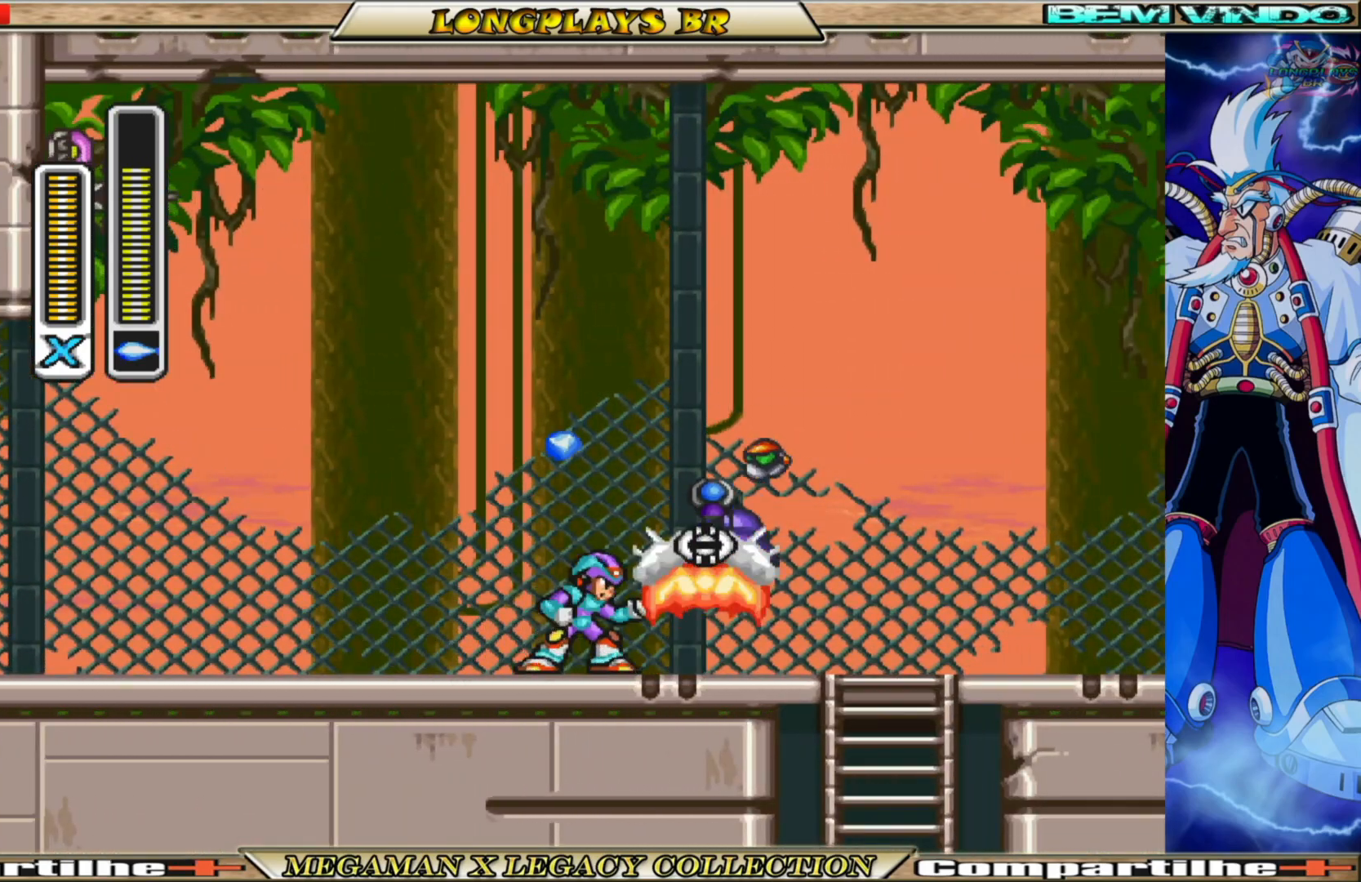
{"buttons": ["DPAD_LEFT"], "left_stick": "center", "right_stick": "center", "events": [[133, "B", "down"], [150, "DPAD_RIGHT", "down"], [300, "DPAD_RIGHT", "up"], [333, "B", "up"], [433, "DPAD_LEFT", "down"]]}
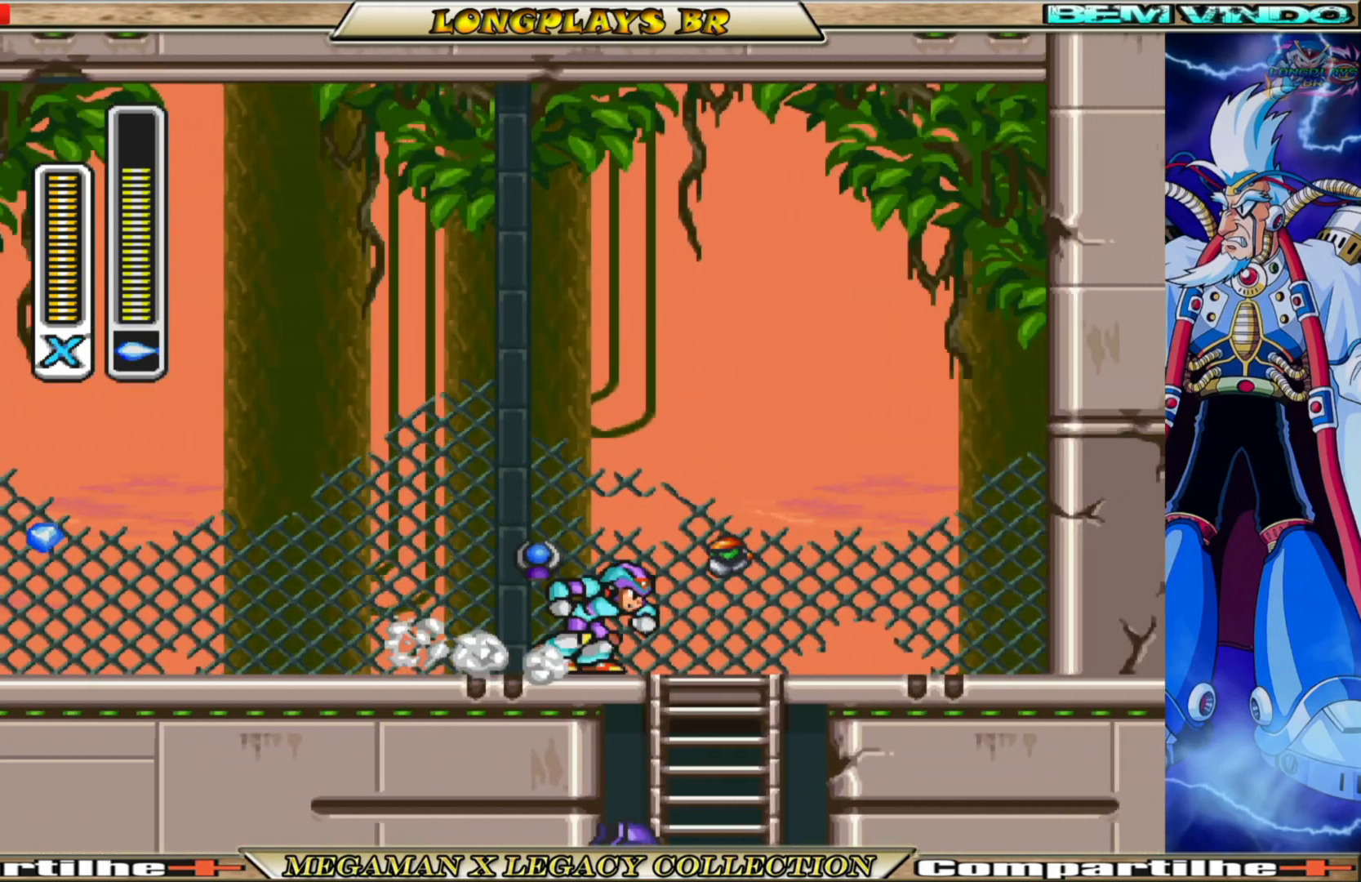
{"buttons": ["B", "DPAD_LEFT"], "left_stick": "center", "right_stick": "center", "events": [[83, "B", "down"], [317, "B", "up"], [383, "B", "down"]]}
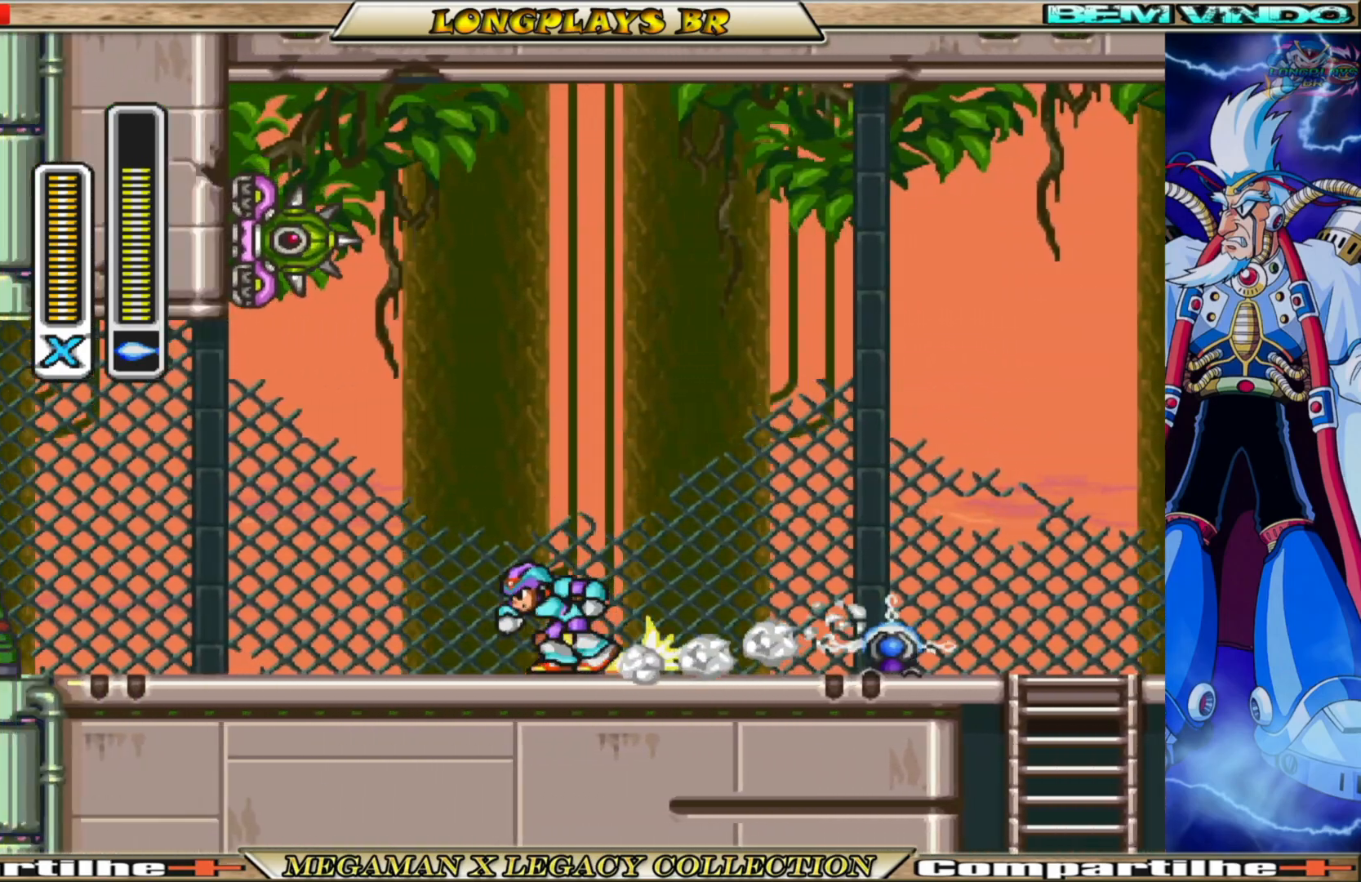
{"buttons": ["DPAD_RIGHT"], "left_stick": "center", "right_stick": "center", "events": [[50, "B", "up"], [117, "B", "down"], [267, "B", "up"], [300, "B", "down"], [450, "DPAD_LEFT", "up"], [467, "B", "up"], [500, "DPAD_RIGHT", "down"]]}
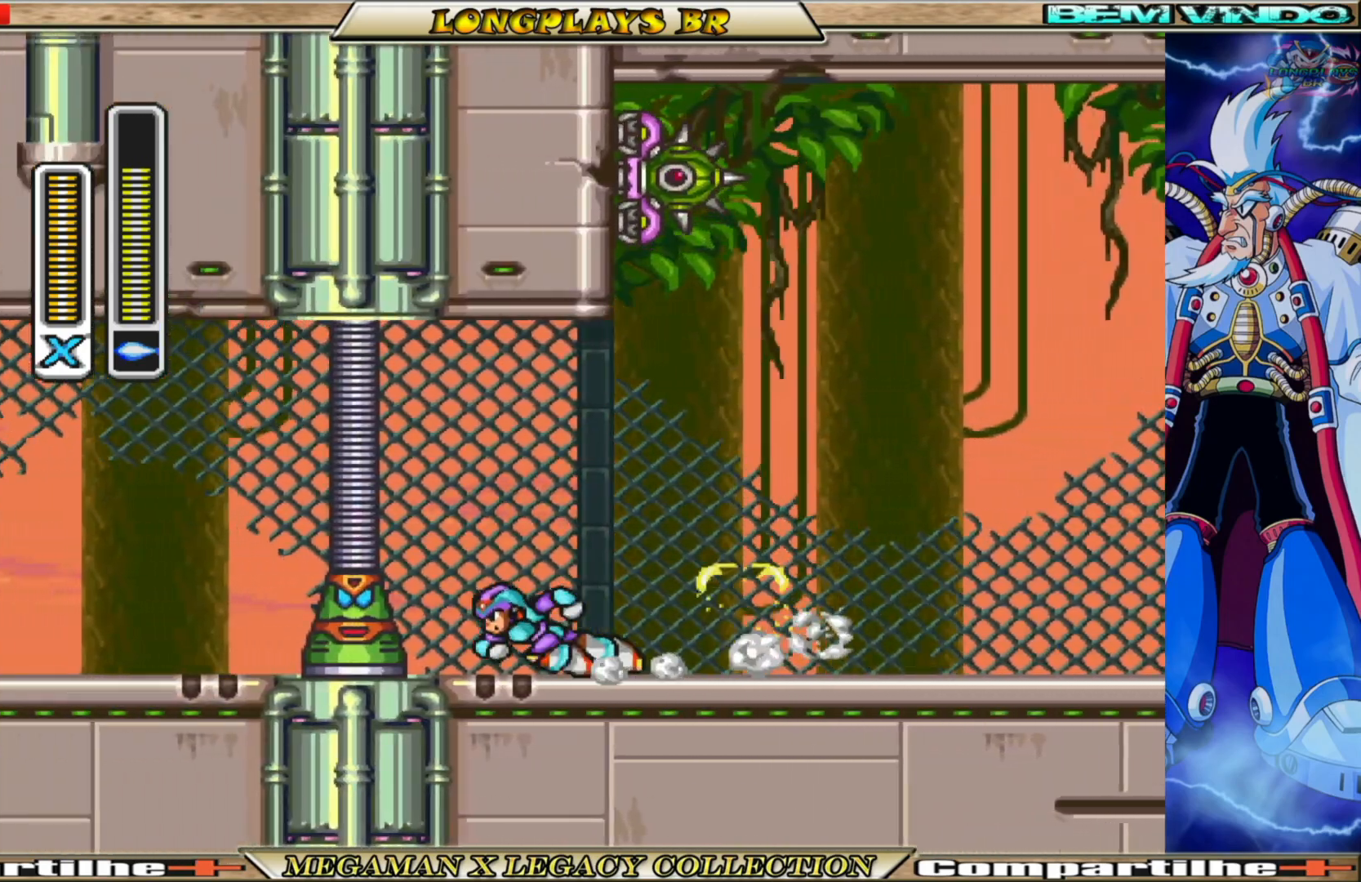
{"buttons": ["B", "DPAD_RIGHT"], "left_stick": "center", "right_stick": "center", "events": [[67, "B", "down"], [233, "B", "up"], [283, "B", "down"], [417, "B", "up"], [467, "B", "down"]]}
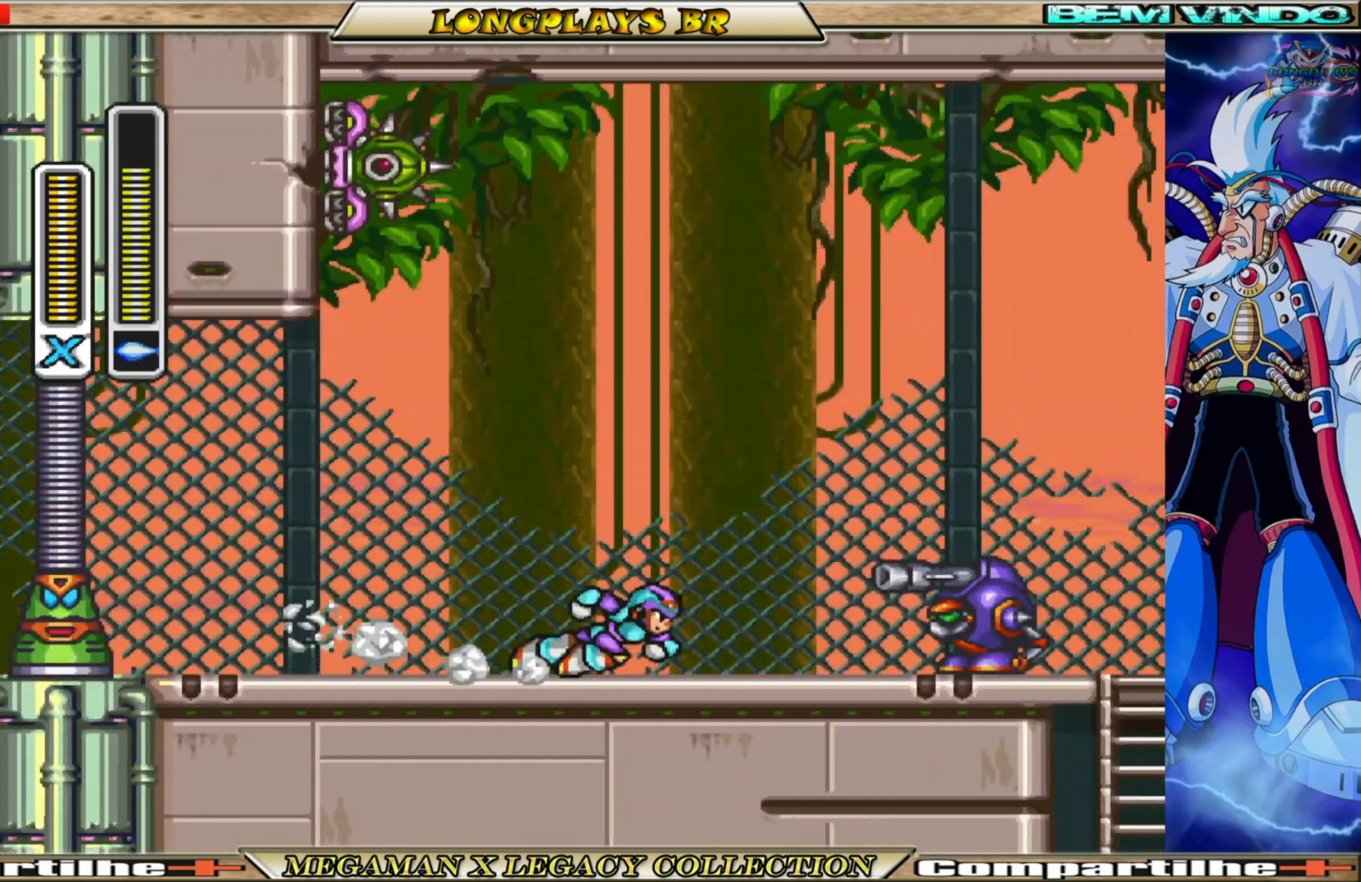
{"buttons": [], "left_stick": "center", "right_stick": "center", "events": [[83, "B", "up"], [183, "B", "down"], [283, "B", "up"], [283, "DPAD_RIGHT", "up"], [383, "X", "down"], [483, "X", "up"]]}
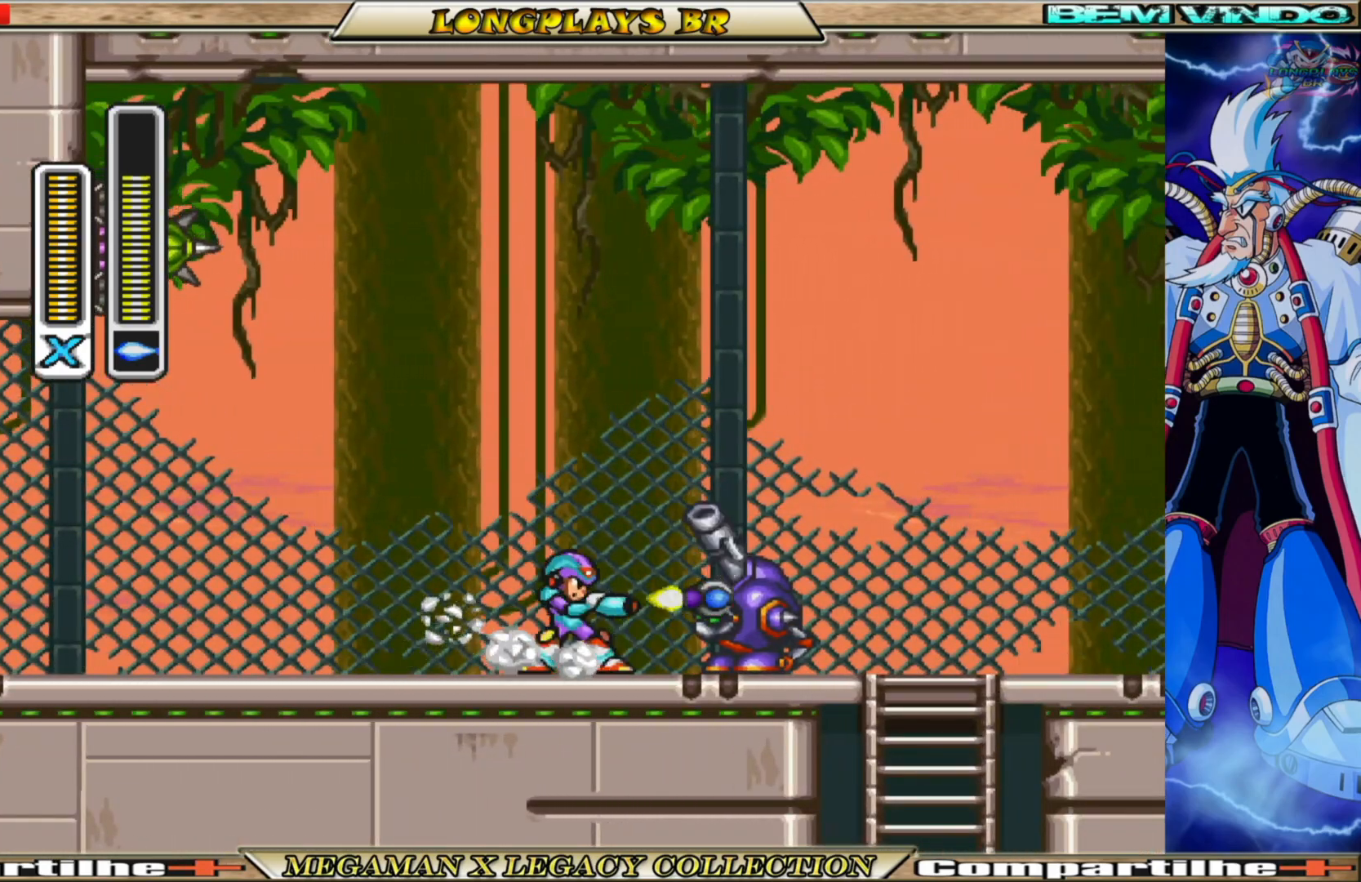
{"buttons": ["B", "DPAD_RIGHT"], "left_stick": "center", "right_stick": "center", "events": [[433, "B", "down"], [450, "DPAD_RIGHT", "down"]]}
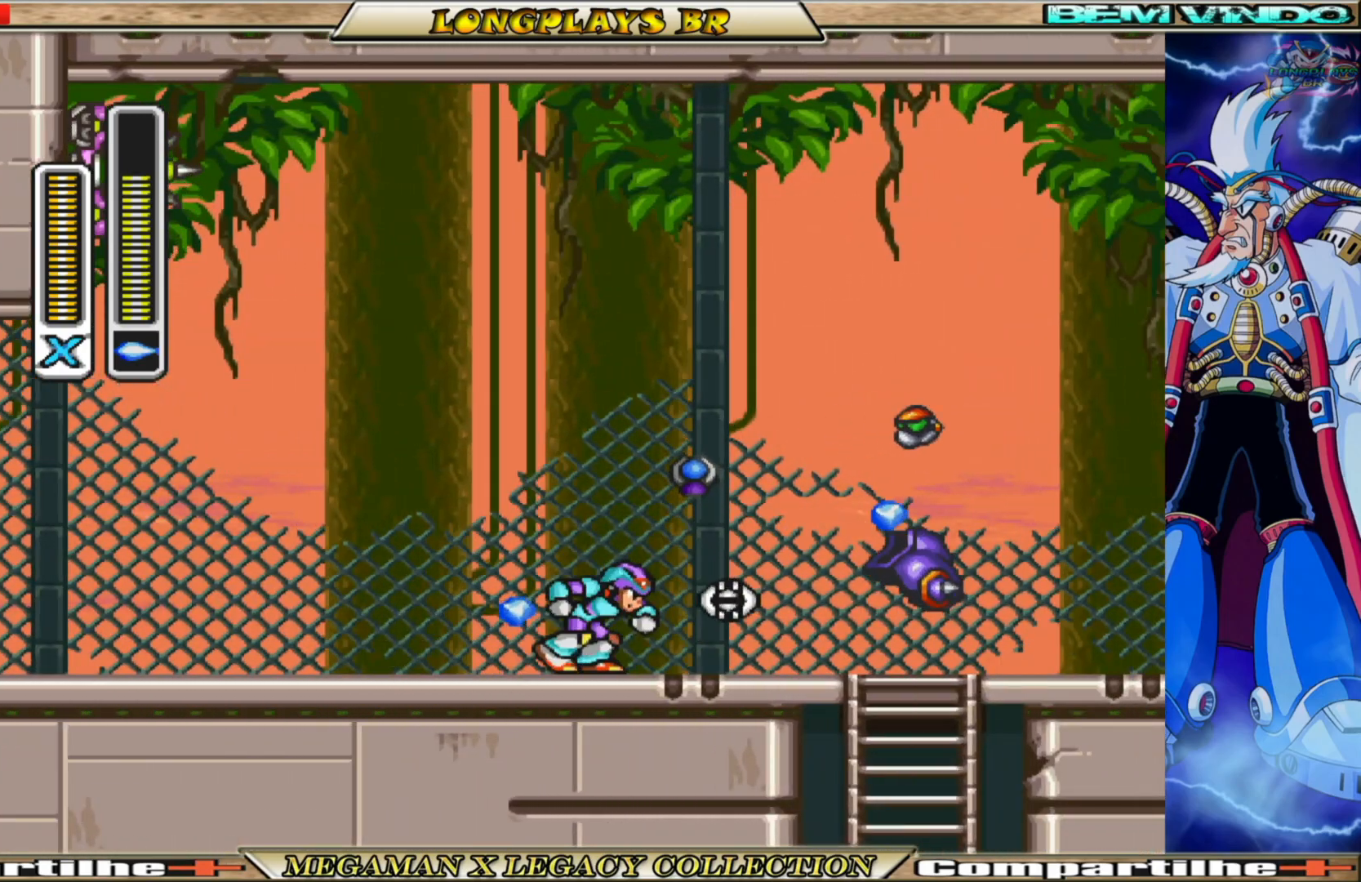
{"buttons": ["B", "DPAD_LEFT"], "left_stick": "center", "right_stick": "center", "events": [[117, "B", "up"], [117, "DPAD_RIGHT", "up"], [233, "DPAD_LEFT", "down"], [400, "B", "down"]]}
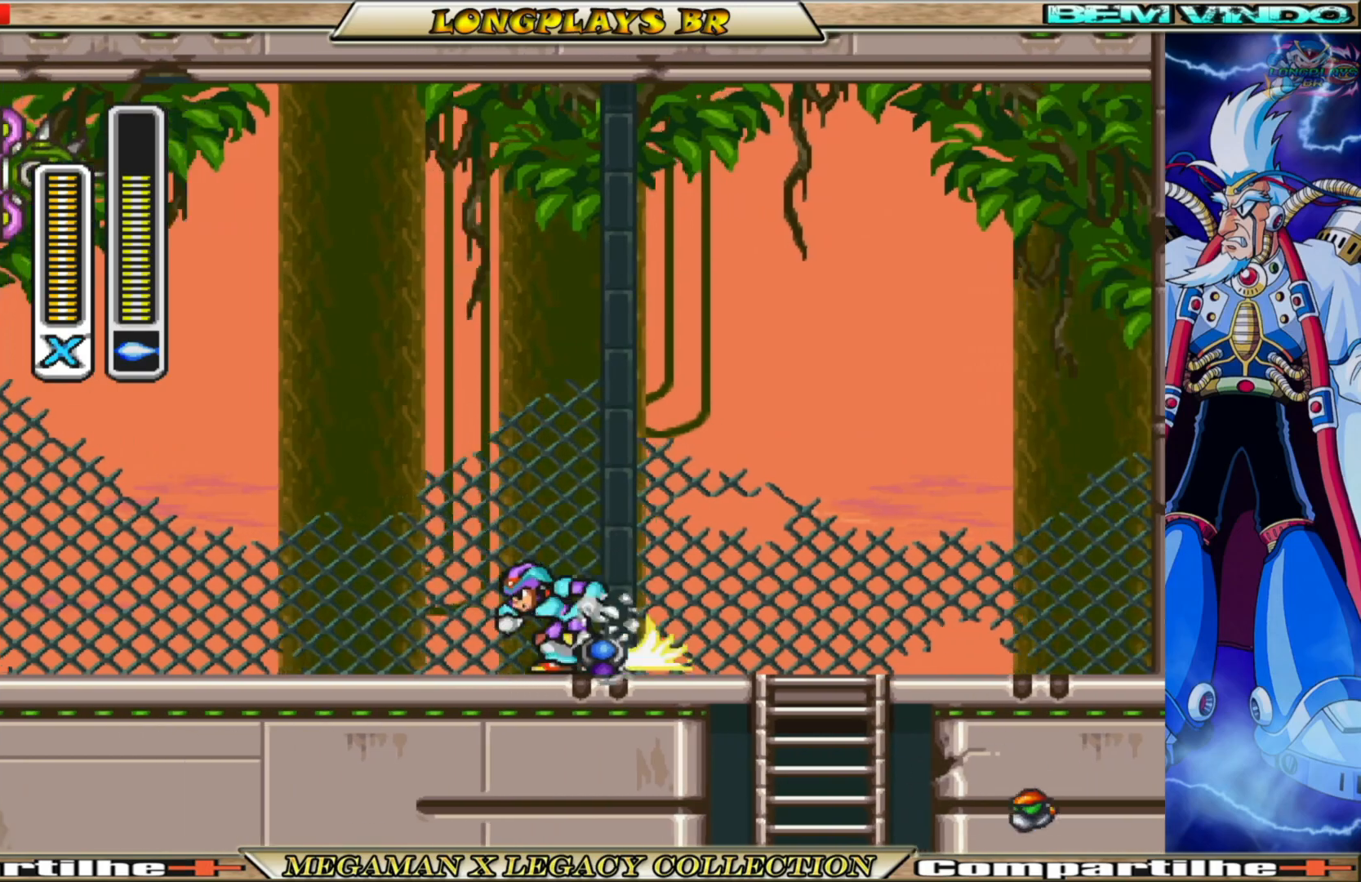
{"buttons": ["B", "DPAD_LEFT"], "left_stick": "center", "right_stick": "center", "events": [[133, "B", "up"], [217, "B", "down"], [400, "B", "up"], [467, "B", "down"]]}
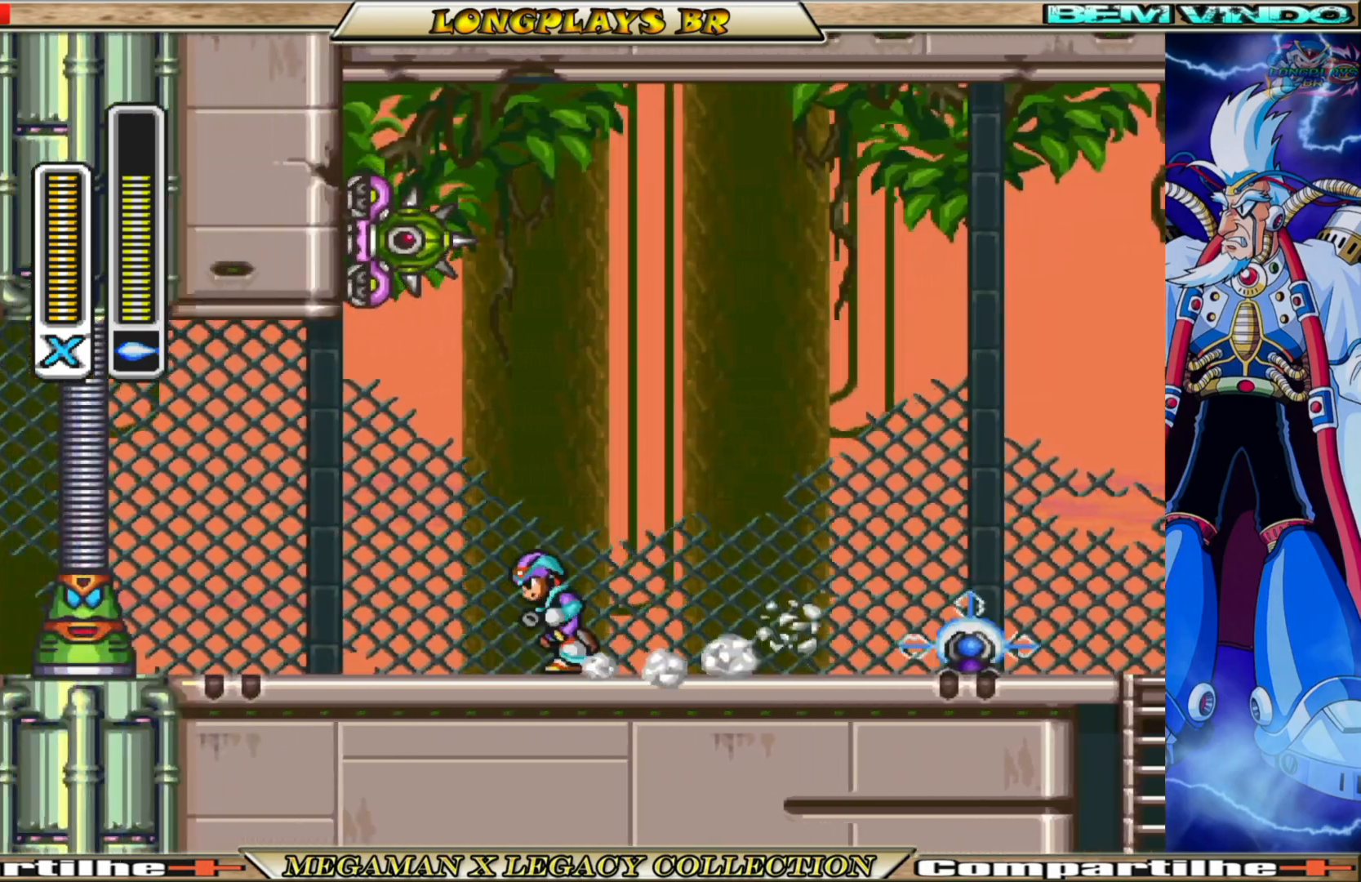
{"buttons": ["DPAD_RIGHT"], "left_stick": "center", "right_stick": "center", "events": [[117, "B", "up"], [167, "B", "down"], [333, "B", "up"], [383, "DPAD_LEFT", "up"], [433, "DPAD_RIGHT", "down"]]}
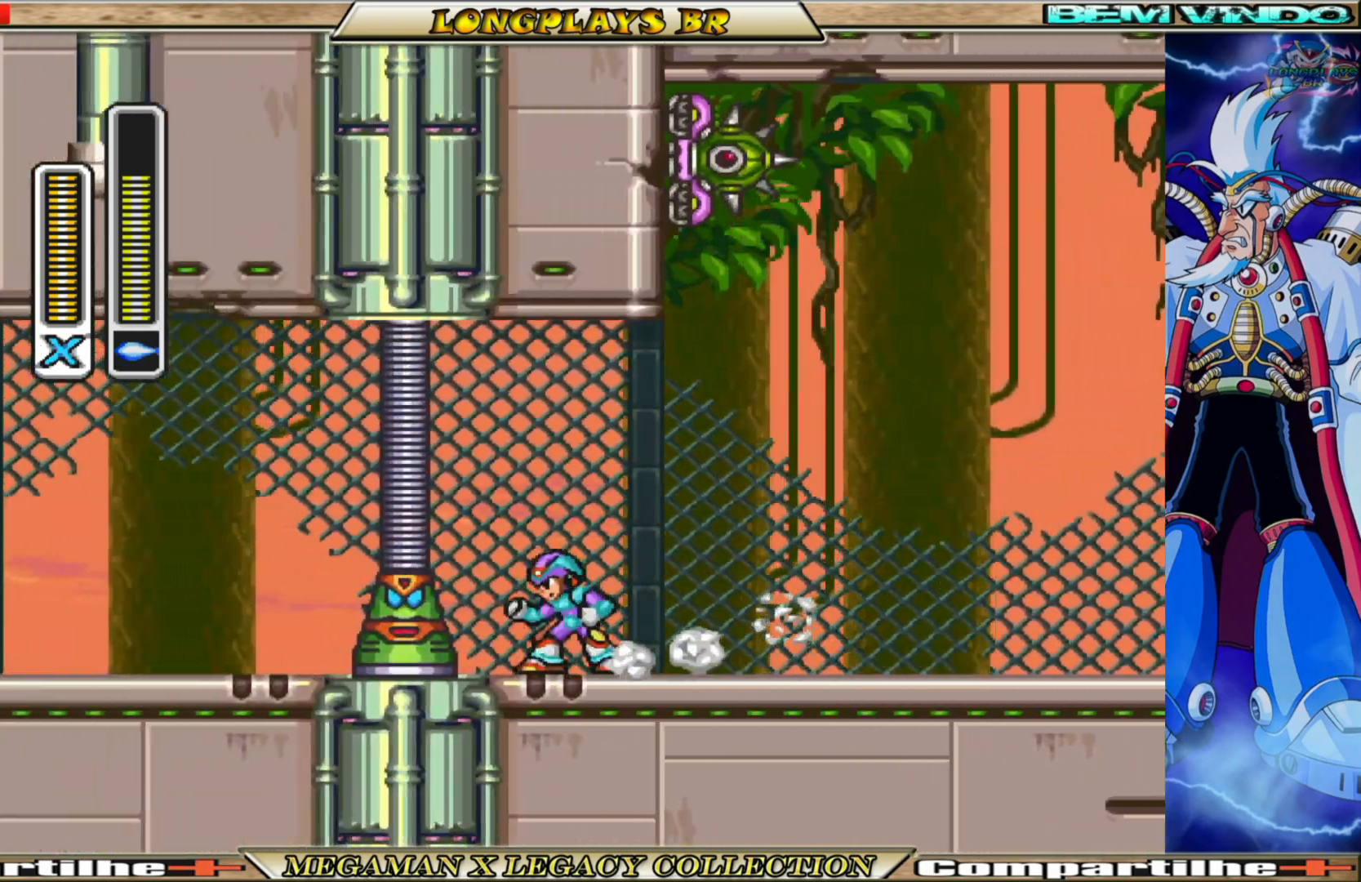
{"buttons": ["B", "DPAD_RIGHT"], "left_stick": "center", "right_stick": "center", "events": [[17, "B", "down"], [167, "B", "up"], [217, "B", "down"], [367, "B", "up"], [417, "B", "down"]]}
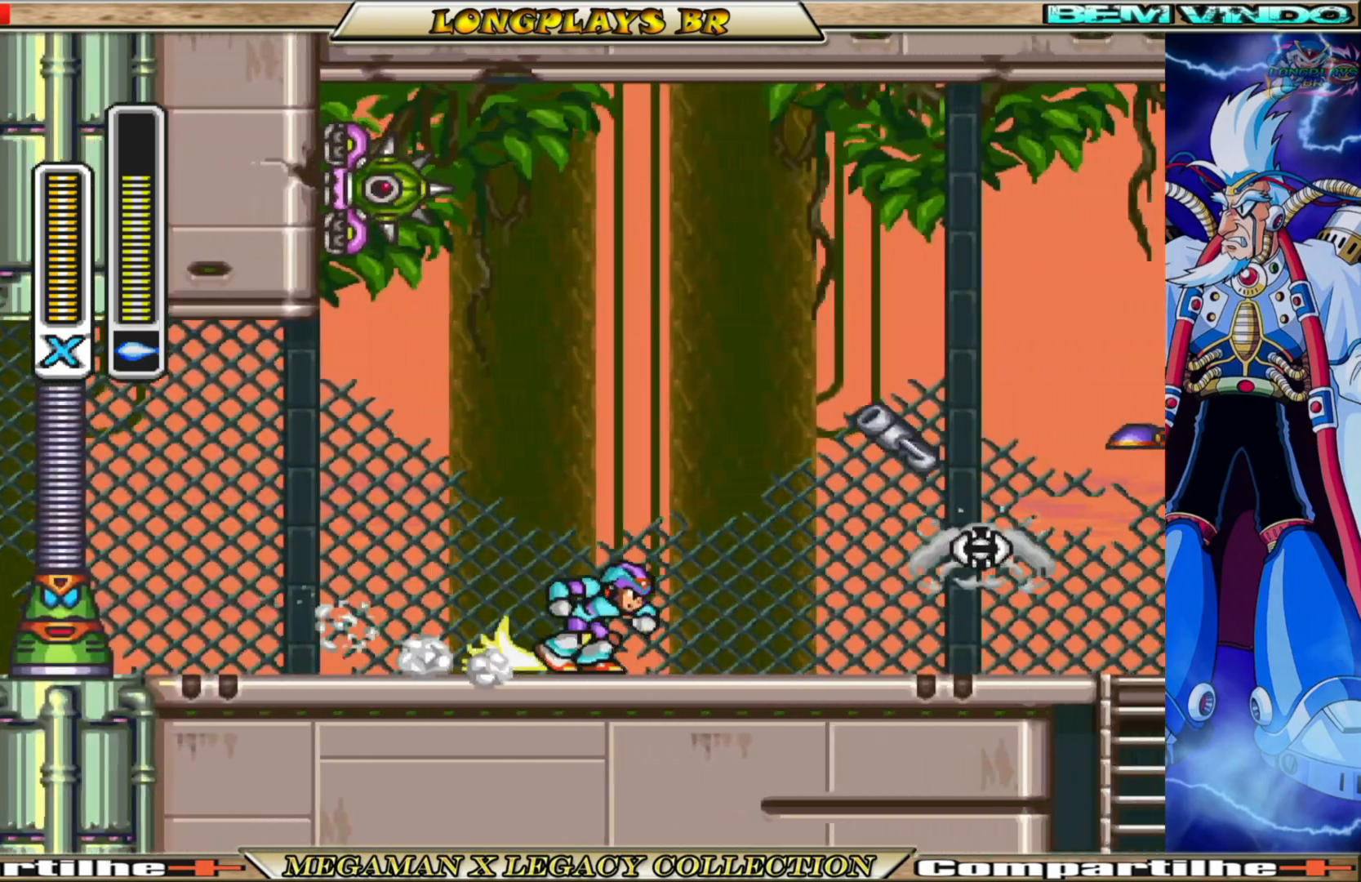
{"buttons": ["B", "DPAD_RIGHT"], "left_stick": "center", "right_stick": "center", "events": [[67, "B", "up"], [117, "B", "down"], [267, "B", "up"], [333, "B", "down"]]}
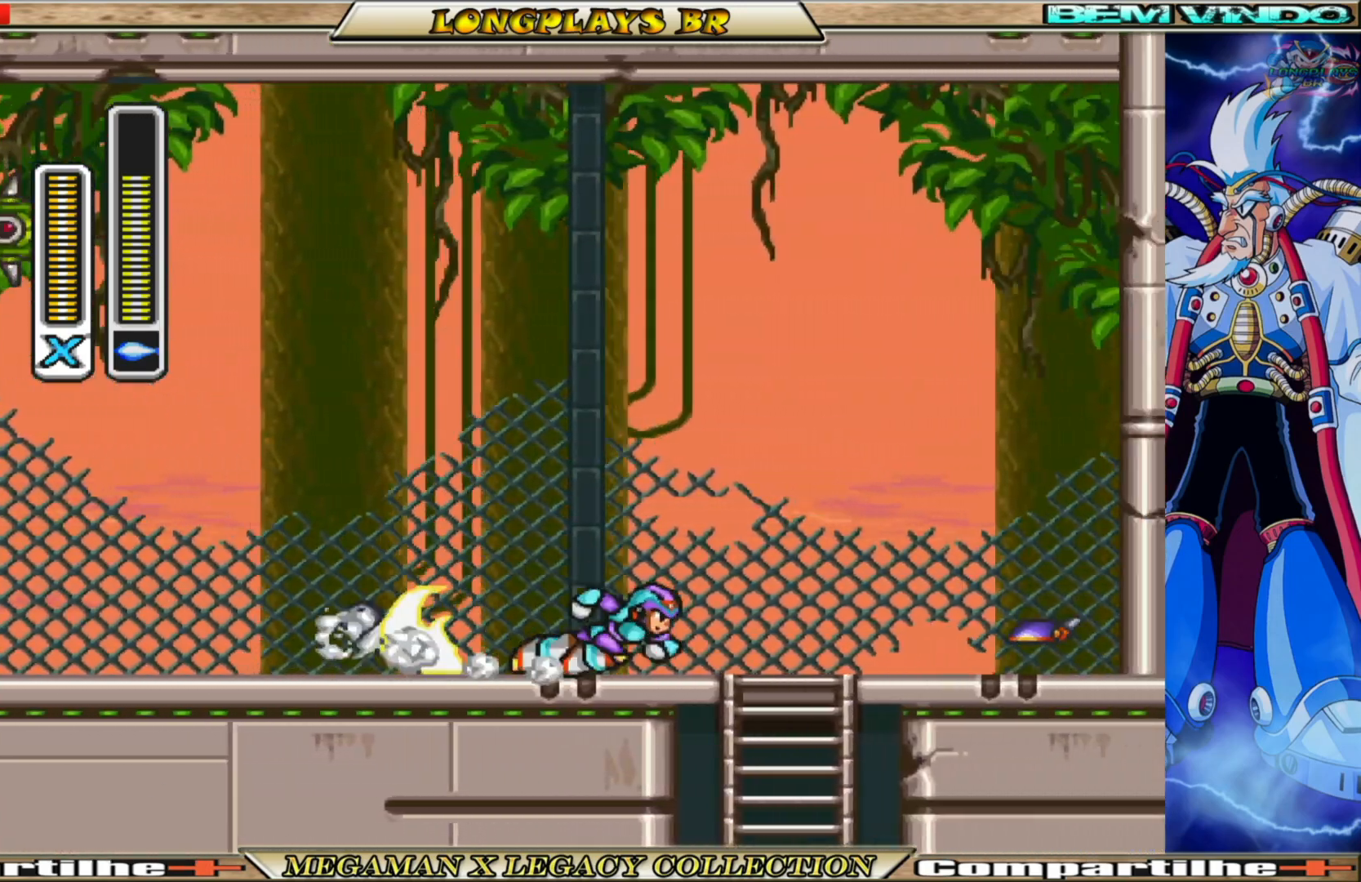
{"buttons": ["B", "DPAD_LEFT"], "left_stick": "center", "right_stick": "center", "events": [[17, "B", "up"], [17, "DPAD_RIGHT", "up"], [133, "DPAD_LEFT", "down"], [200, "B", "down"], [383, "B", "up"], [433, "B", "down"]]}
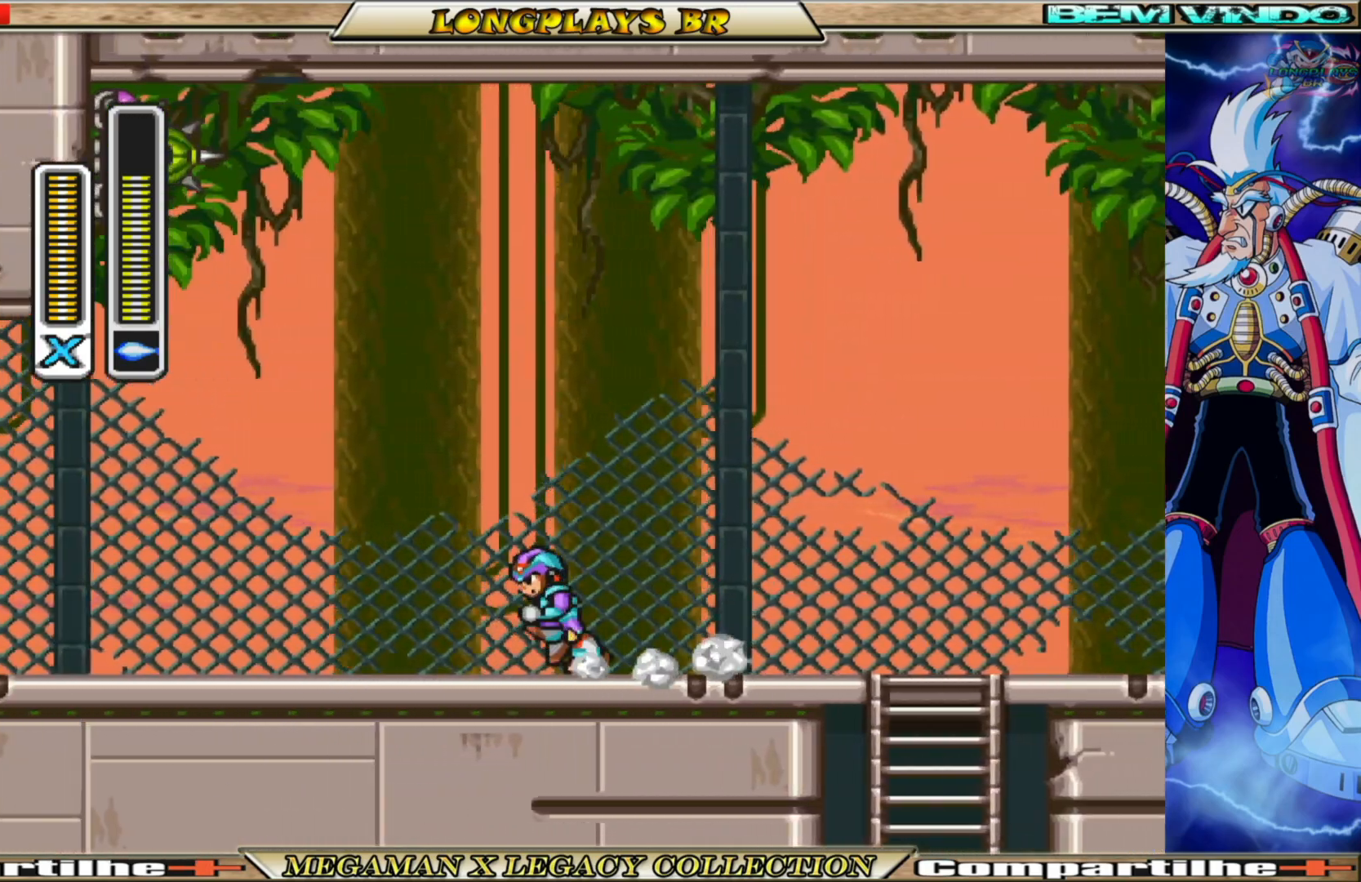
{"buttons": ["B", "DPAD_LEFT"], "left_stick": "center", "right_stick": "center", "events": [[83, "B", "up"], [133, "B", "down"], [250, "B", "up"], [300, "B", "down"], [433, "B", "up"], [483, "B", "down"]]}
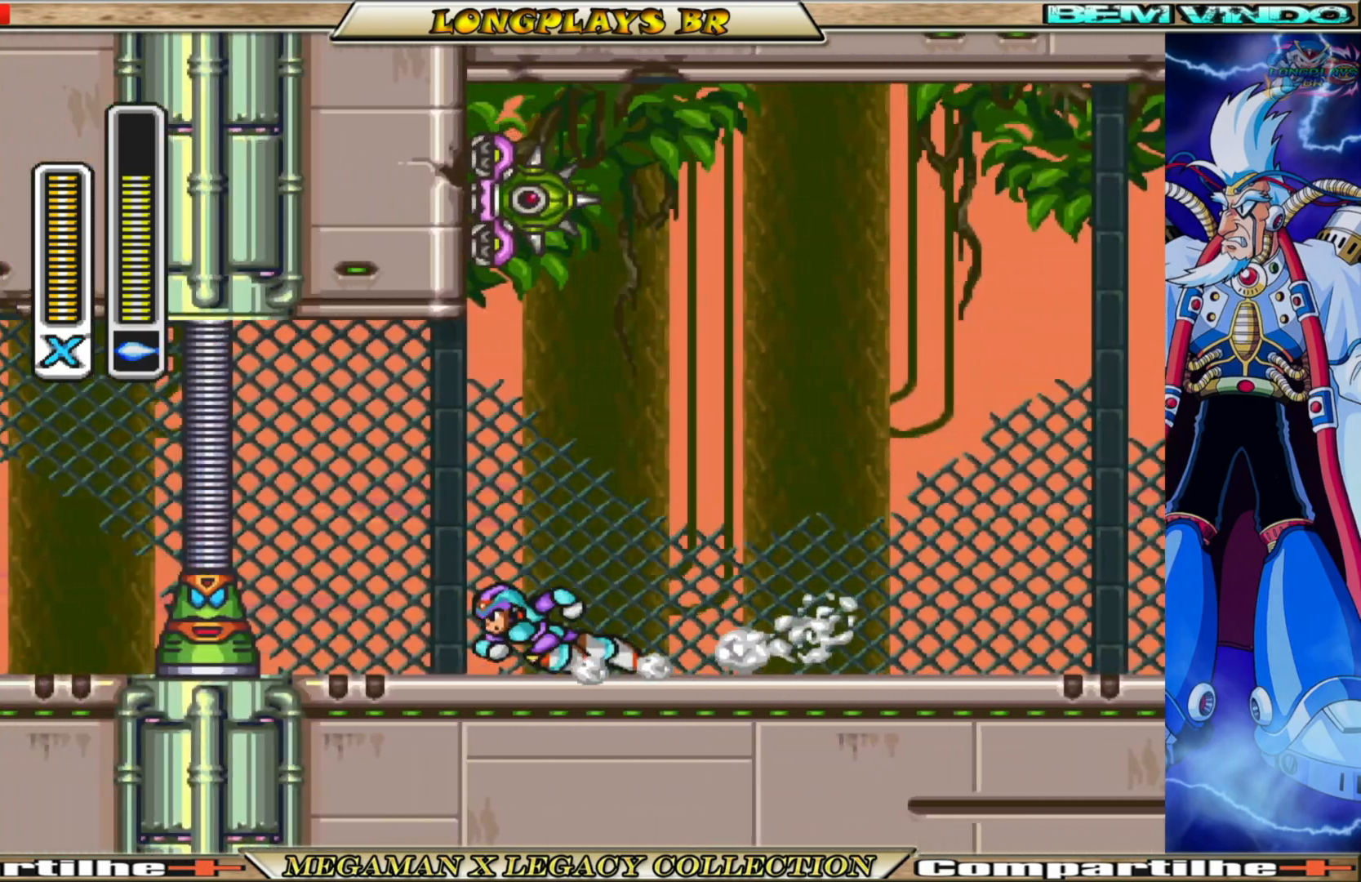
{"buttons": ["B", "DPAD_RIGHT"], "left_stick": "center", "right_stick": "center", "events": [[117, "B", "up"], [167, "DPAD_LEFT", "up"], [233, "DPAD_RIGHT", "down"], [300, "B", "down"], [433, "B", "up"], [483, "B", "down"]]}
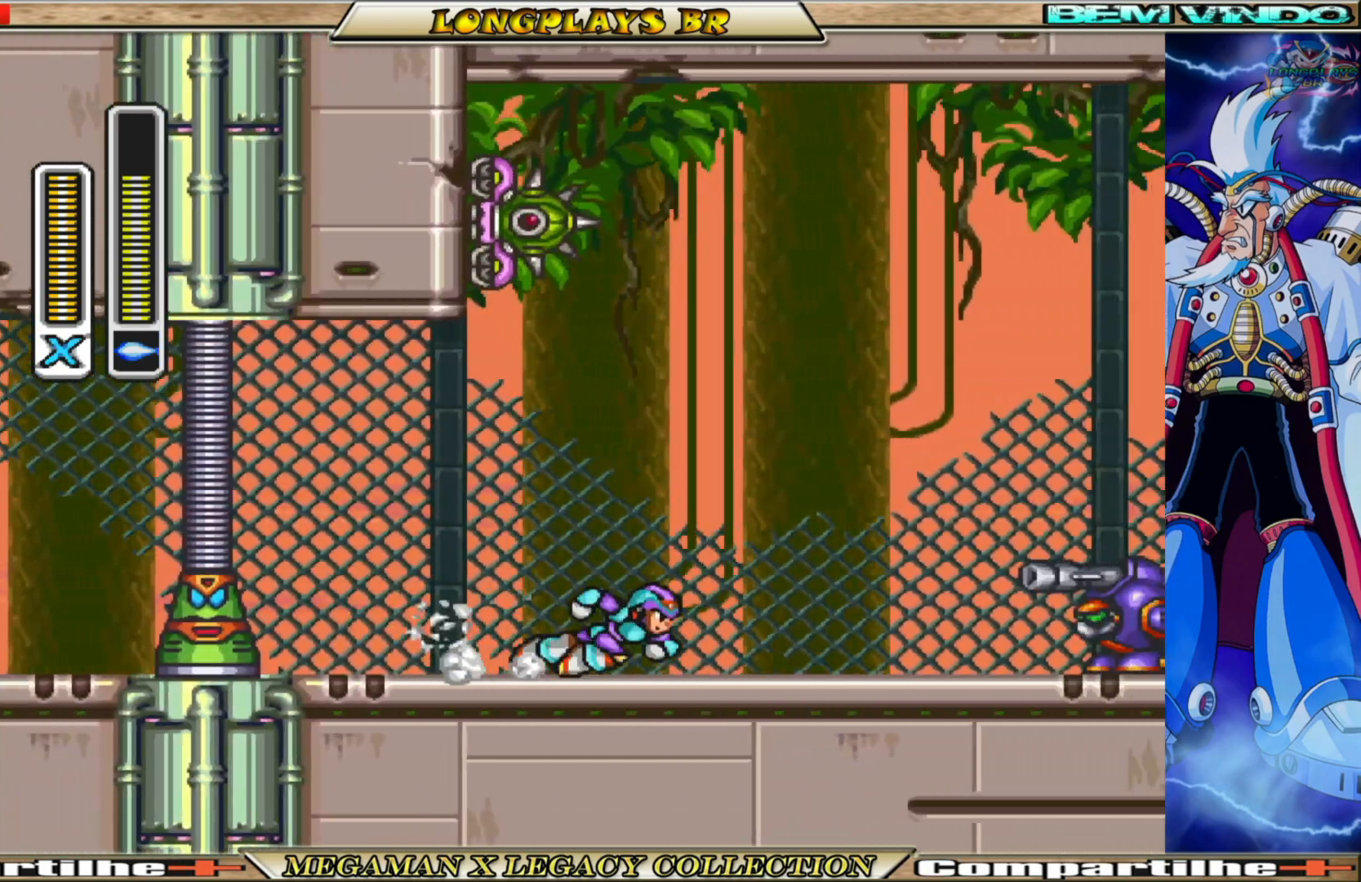
{"buttons": [], "left_stick": "center", "right_stick": "center", "events": [[117, "B", "up"], [167, "B", "down"], [300, "B", "up"], [367, "B", "down"], [500, "B", "up"], [500, "DPAD_RIGHT", "up"]]}
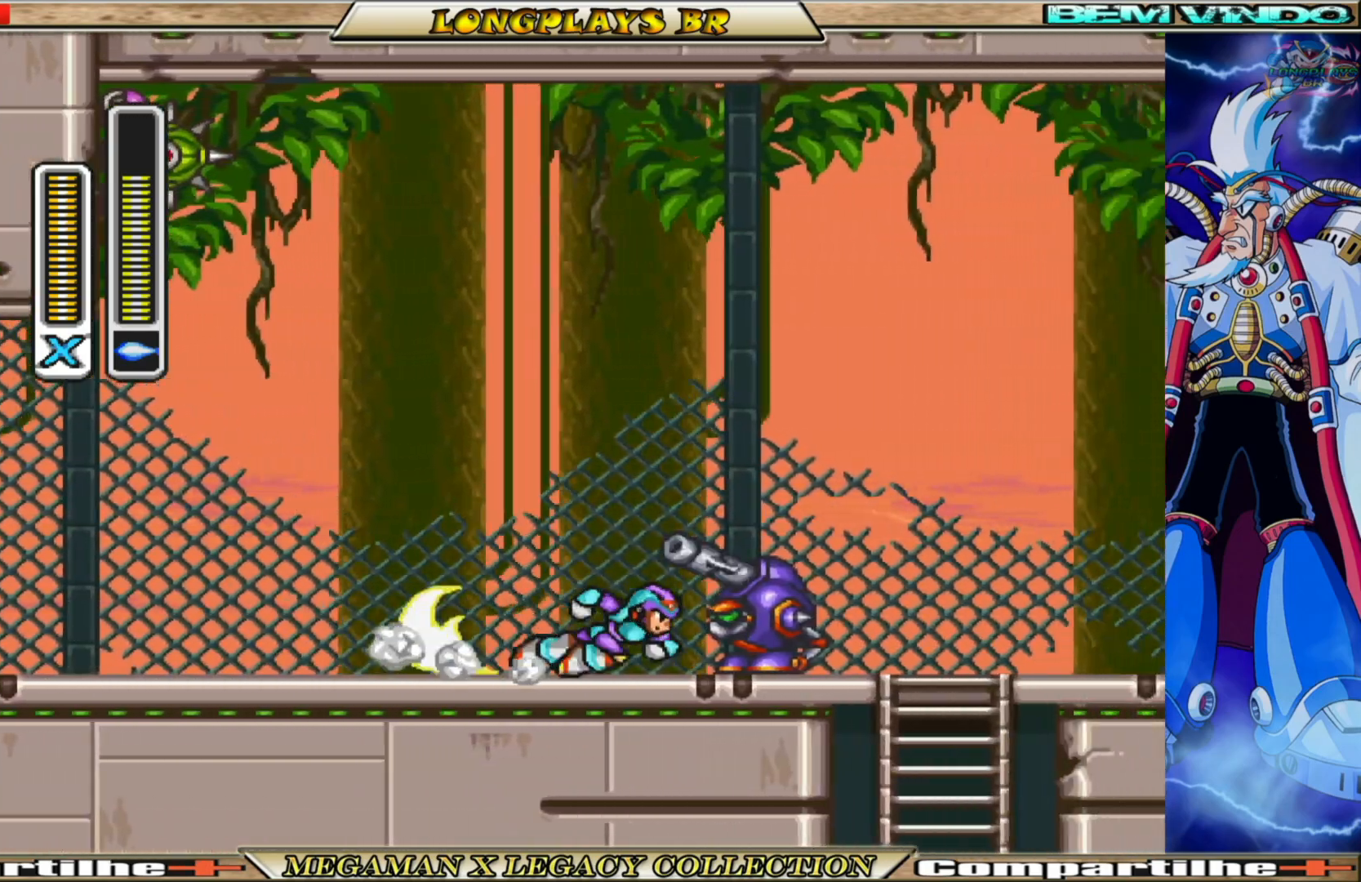
{"buttons": [], "left_stick": "center", "right_stick": "center", "events": [[67, "X", "down"], [200, "X", "up"]]}
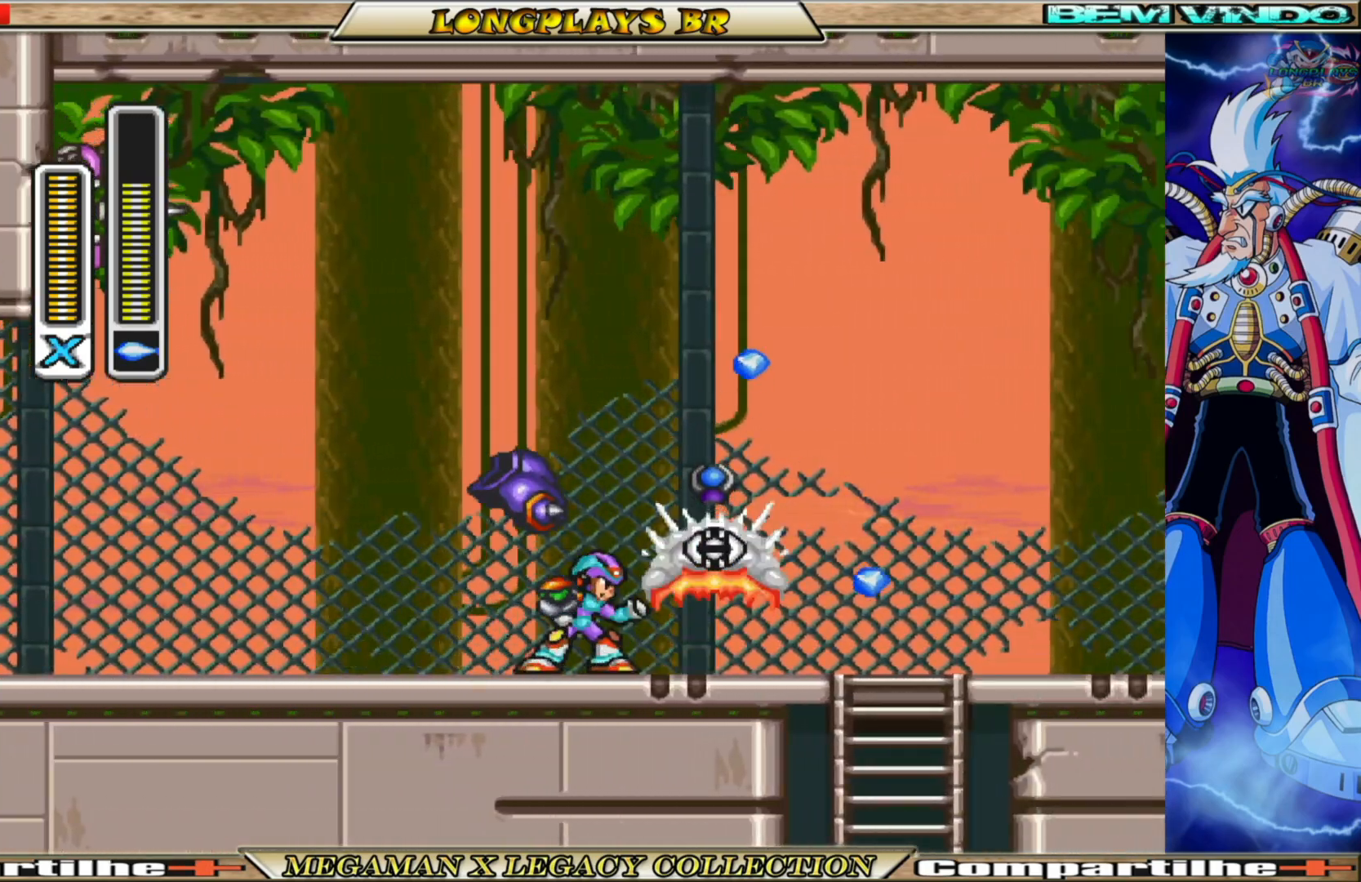
{"buttons": ["DPAD_LEFT"], "left_stick": "center", "right_stick": "center", "events": [[50, "B", "down"], [67, "DPAD_RIGHT", "down"], [217, "B", "up"], [217, "DPAD_RIGHT", "up"], [367, "DPAD_LEFT", "down"]]}
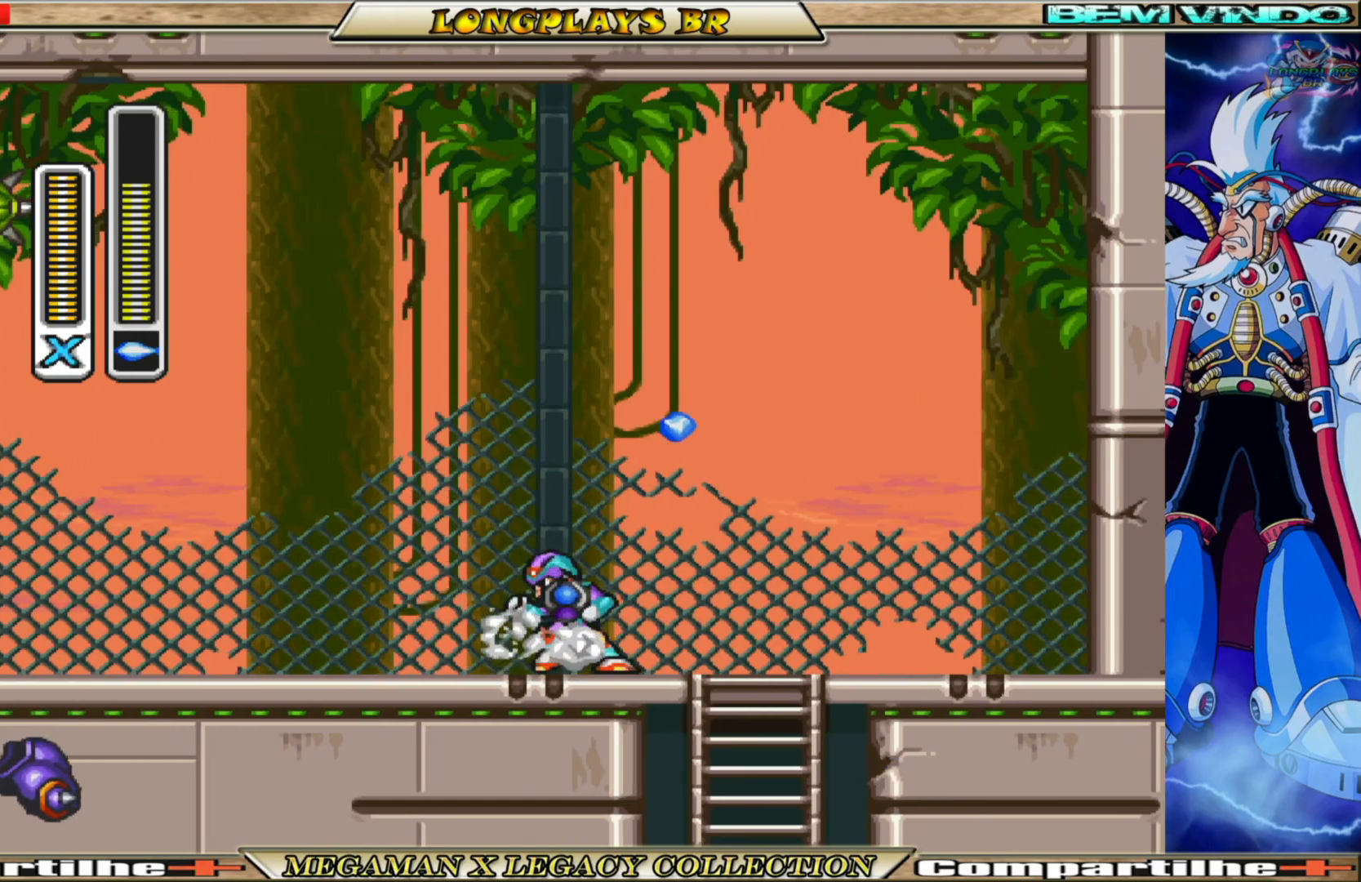
{"buttons": ["START"], "left_stick": "center", "right_stick": "center", "events": [[33, "B", "down"], [183, "B", "up"], [233, "DPAD_LEFT", "up"], [350, "START", "down"]]}
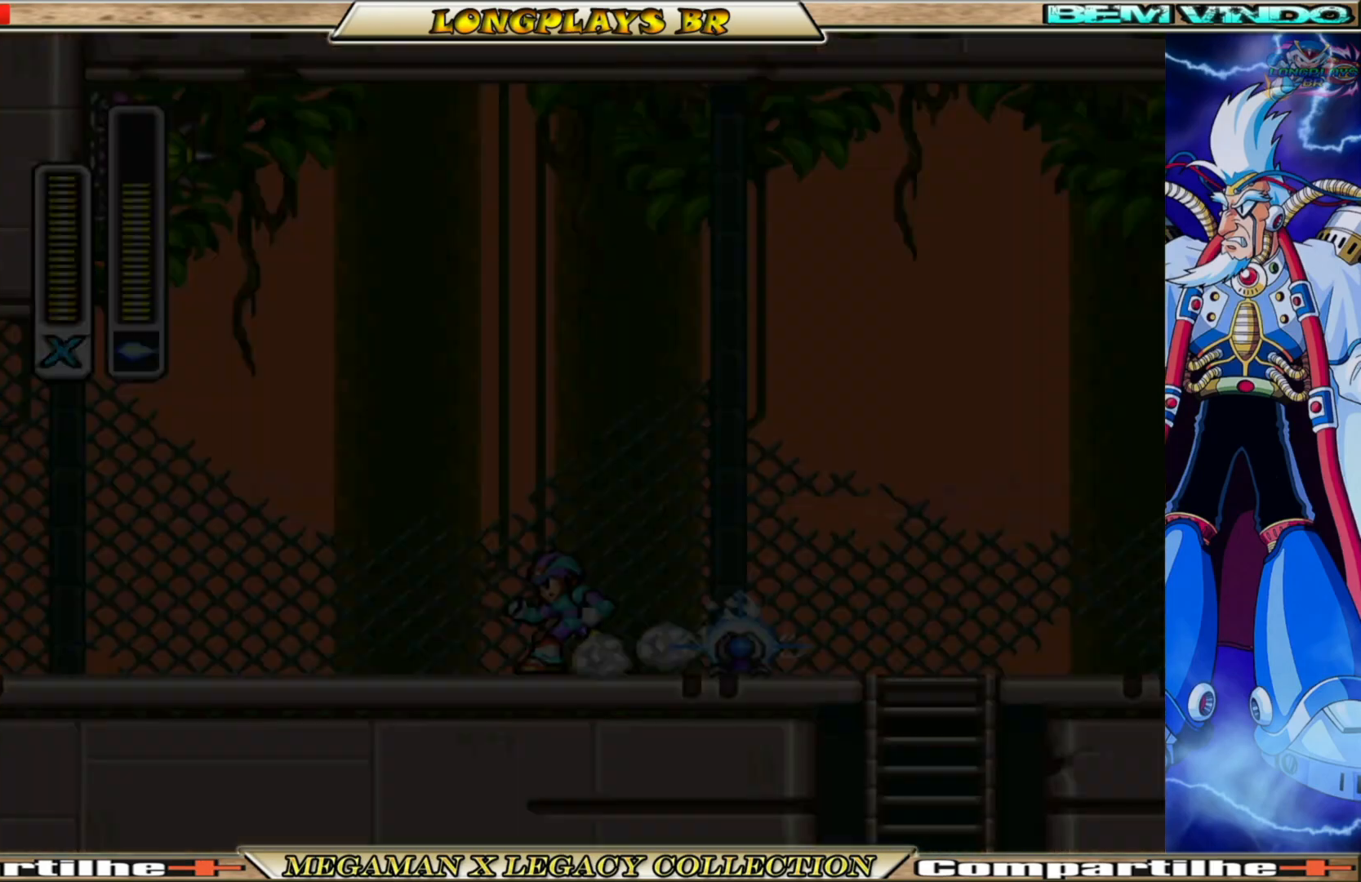
{"buttons": [], "left_stick": "center", "right_stick": "center", "events": [[67, "START", "up"]]}
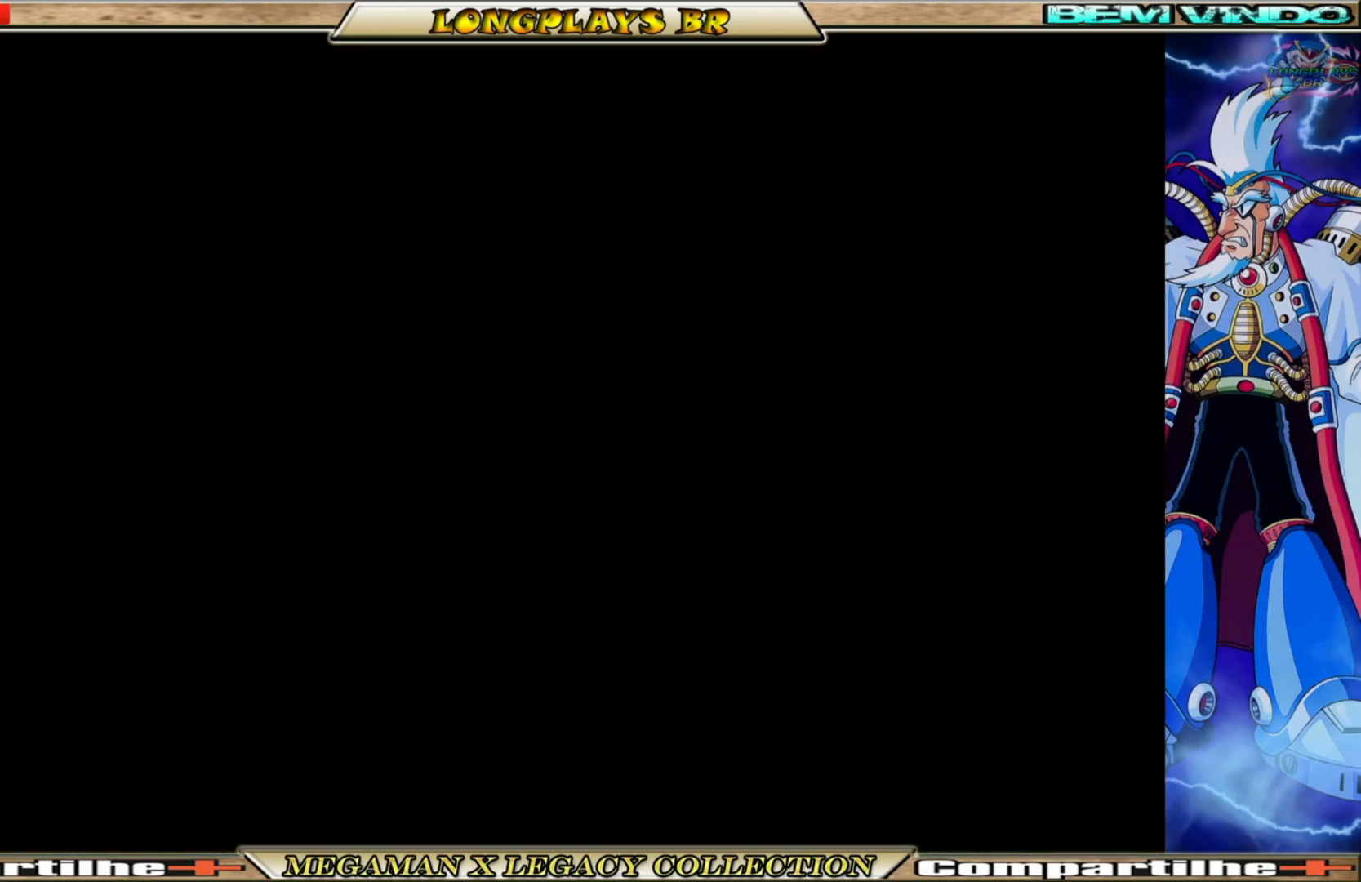
{"buttons": [], "left_stick": "center", "right_stick": "center", "events": []}
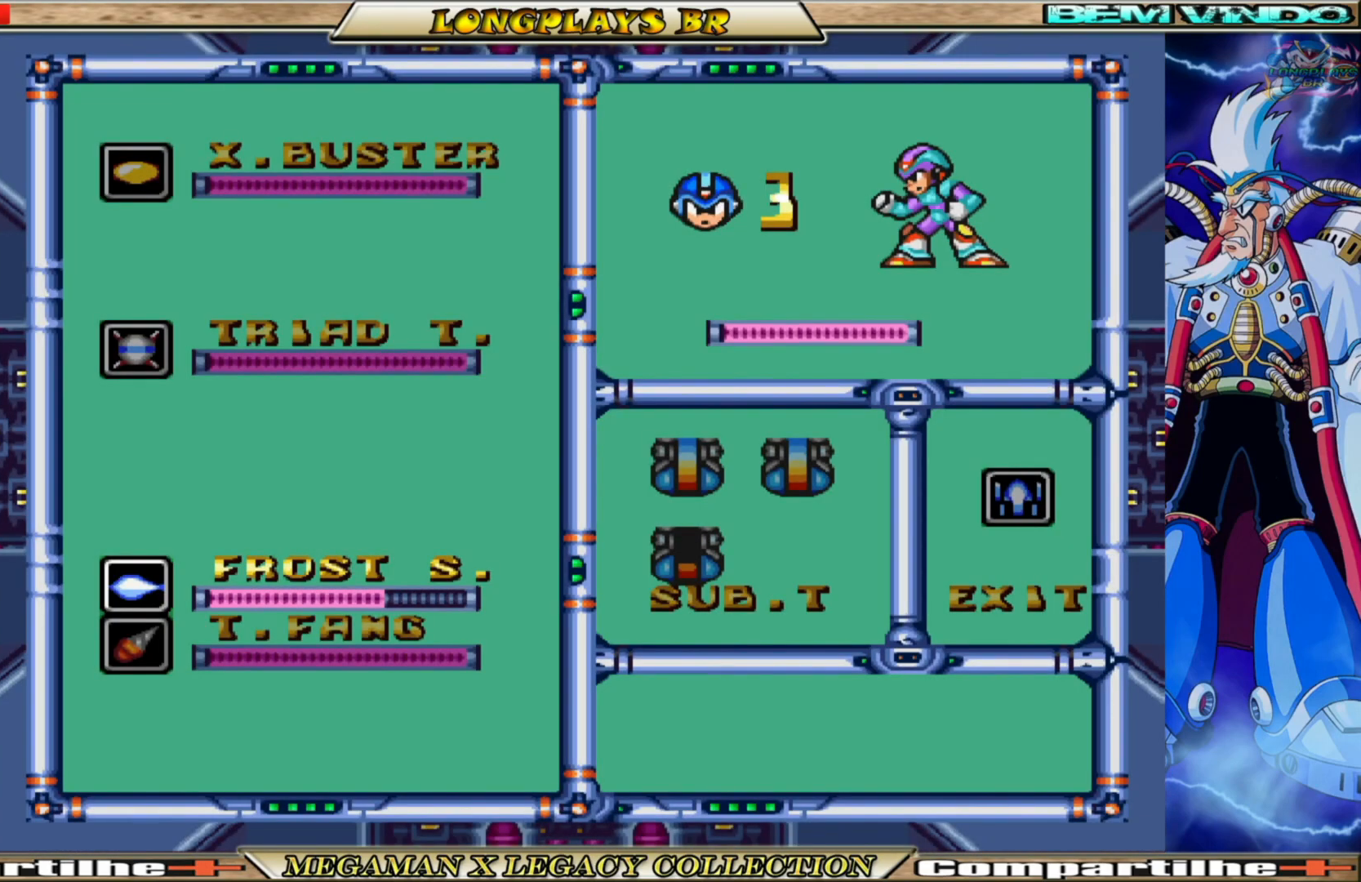
{"buttons": ["DPAD_LEFT"], "left_stick": "center", "right_stick": "center", "events": [[133, "START", "down"], [317, "START", "up"], [483, "DPAD_LEFT", "down"]]}
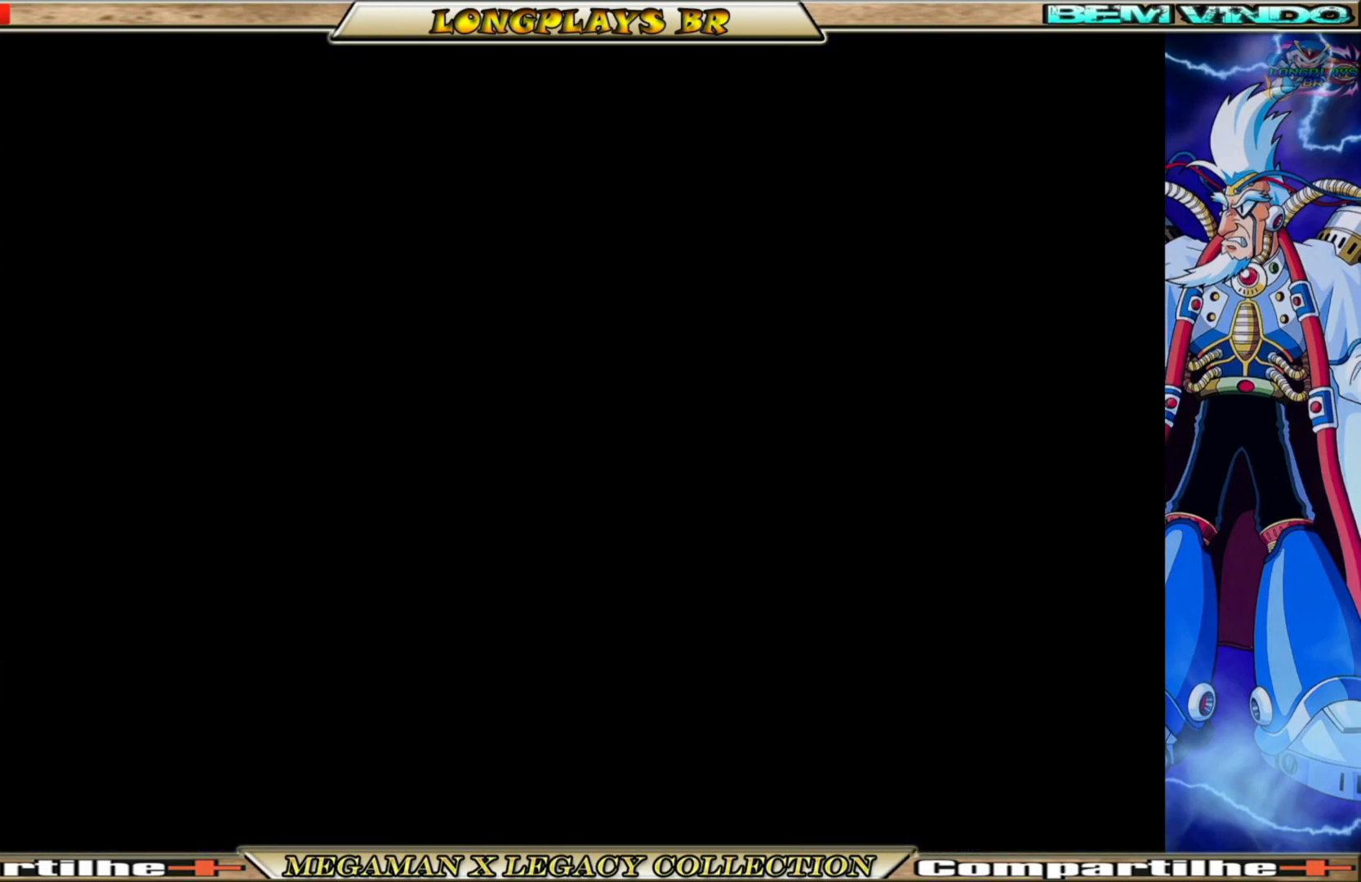
{"buttons": ["DPAD_LEFT"], "left_stick": "center", "right_stick": "center", "events": []}